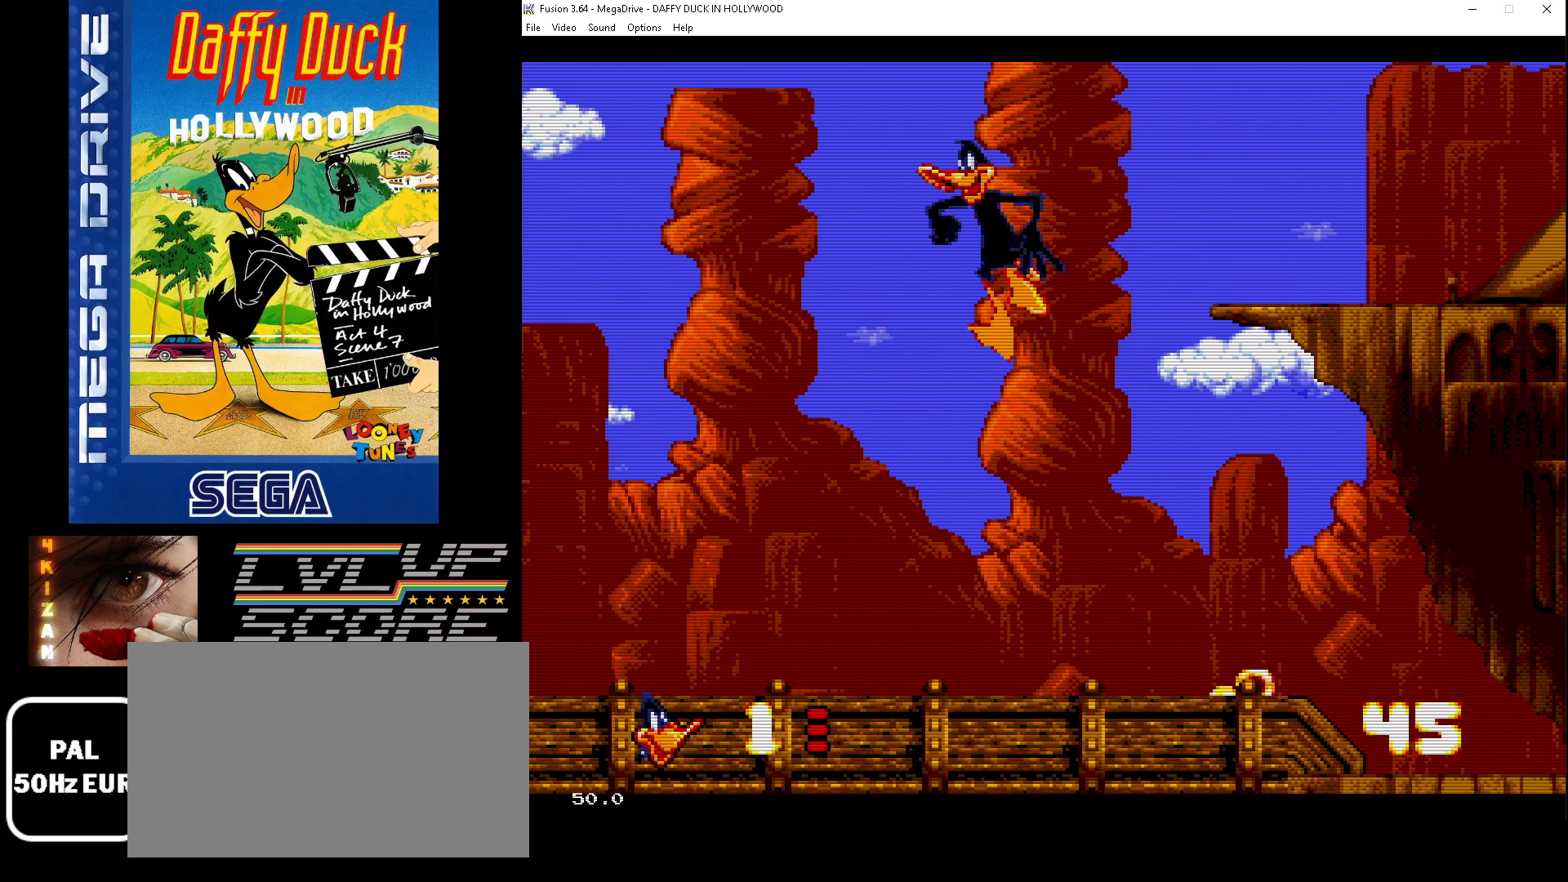
Gameplay with a controller (Xbox layout); each line is a JSON object with the inputs held at the frame after it. "events" lists button and stick changes between this image and that frame as [ms after this image, input, new state], when the widget could be followed in between. Not read: L1 L2 L3 R1 R2 R3.
{"buttons": ["C", "DPAD_RIGHT"], "events": [[67, "DPAD_LEFT", "up"], [233, "DPAD_LEFT", "down"], [367, "DPAD_LEFT", "up"], [500, "DPAD_RIGHT", "down"]]}
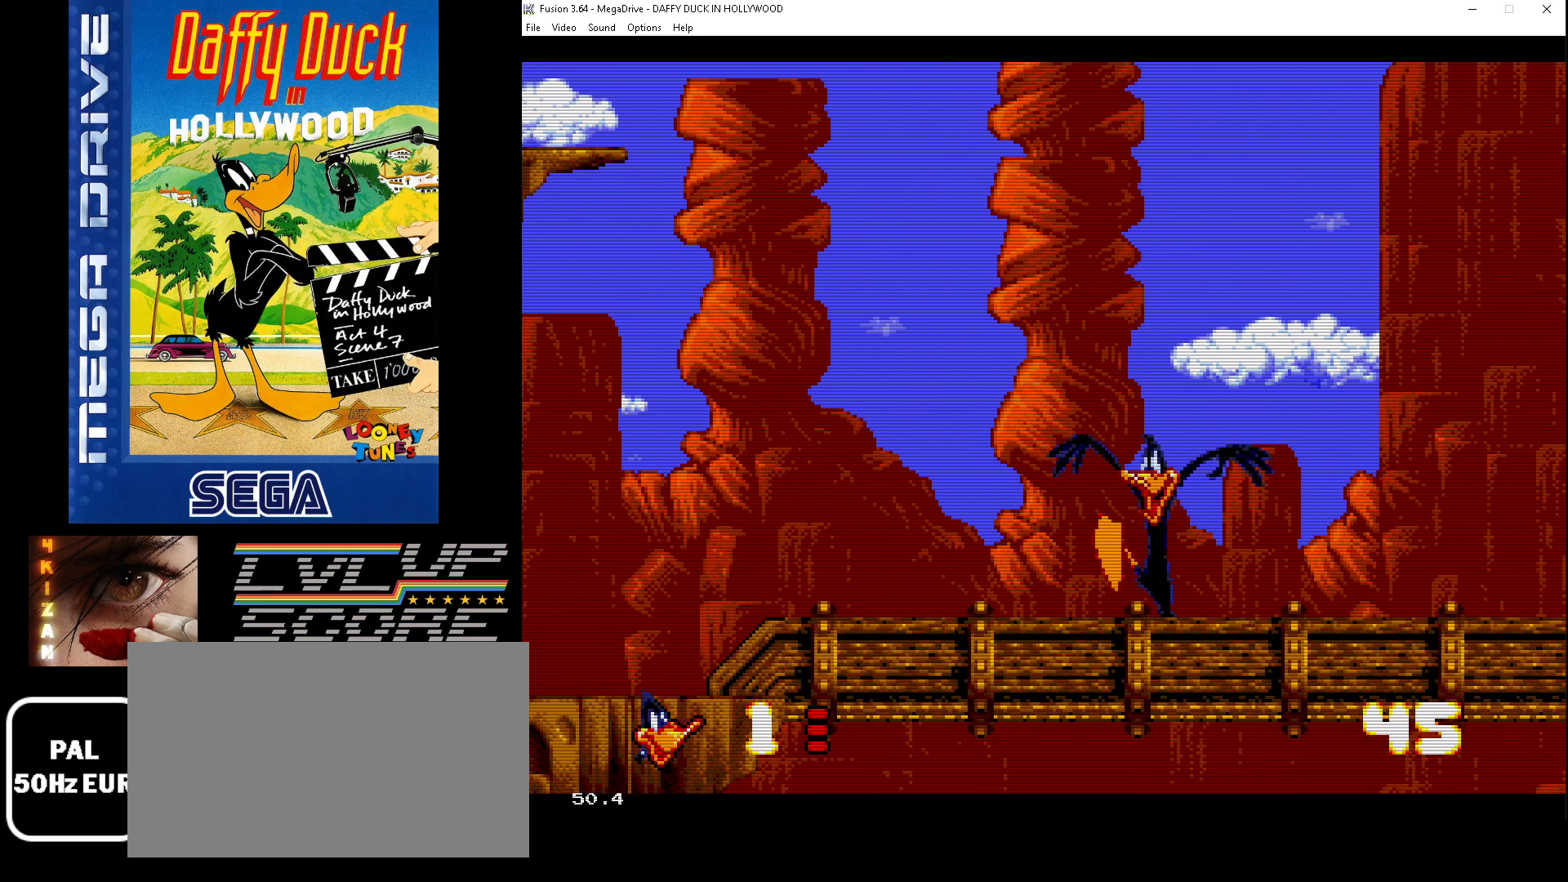
{"buttons": ["B", "C", "DPAD_RIGHT"], "events": [[267, "B", "down"]]}
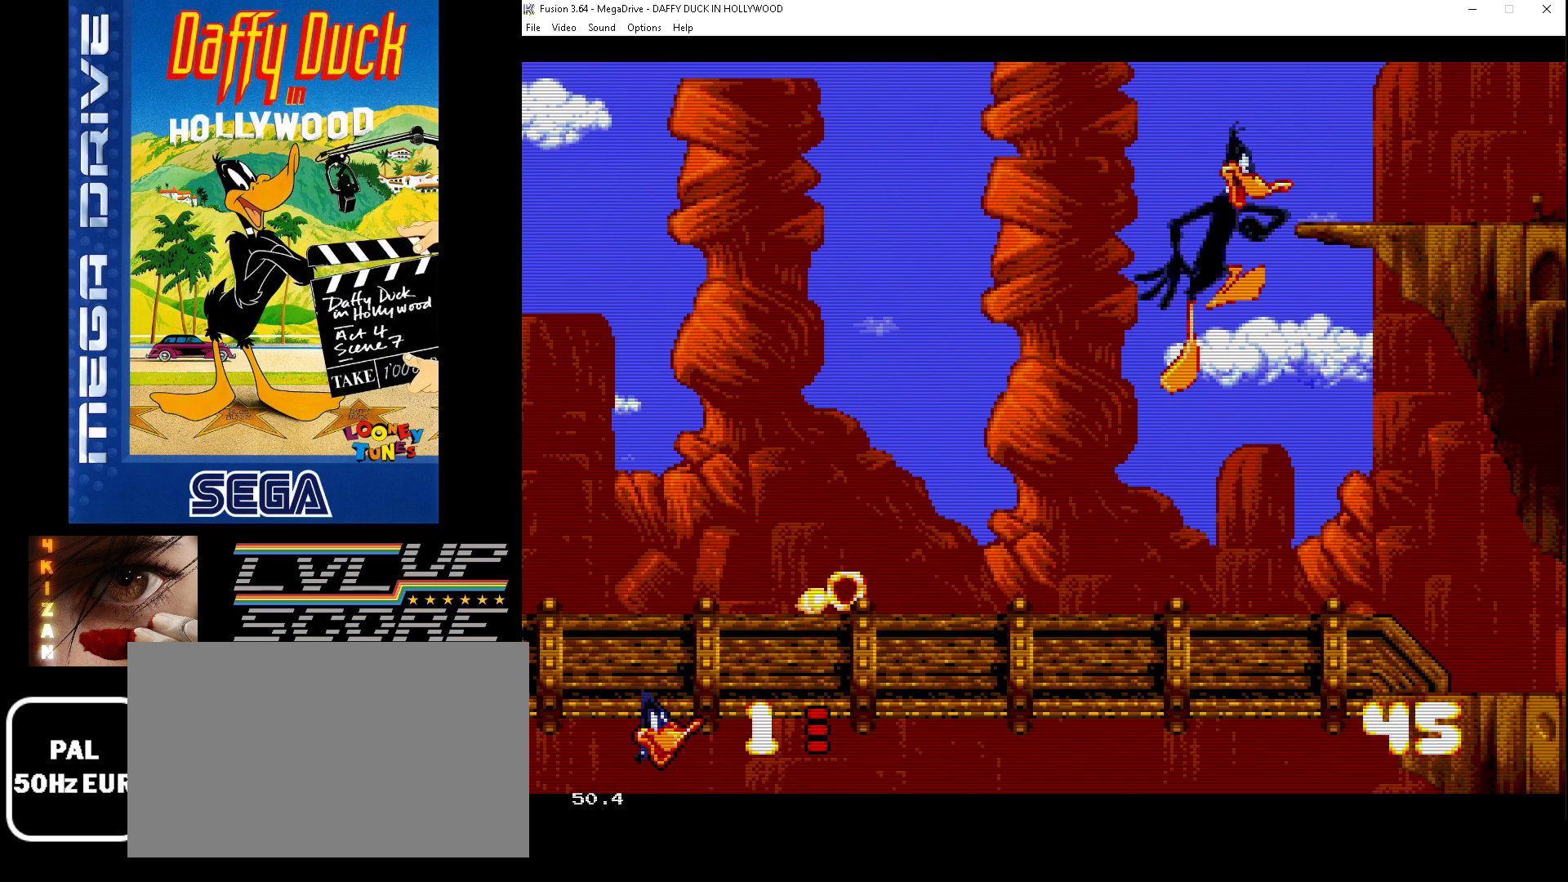
{"buttons": ["C", "DPAD_RIGHT"], "events": [[300, "B", "up"]]}
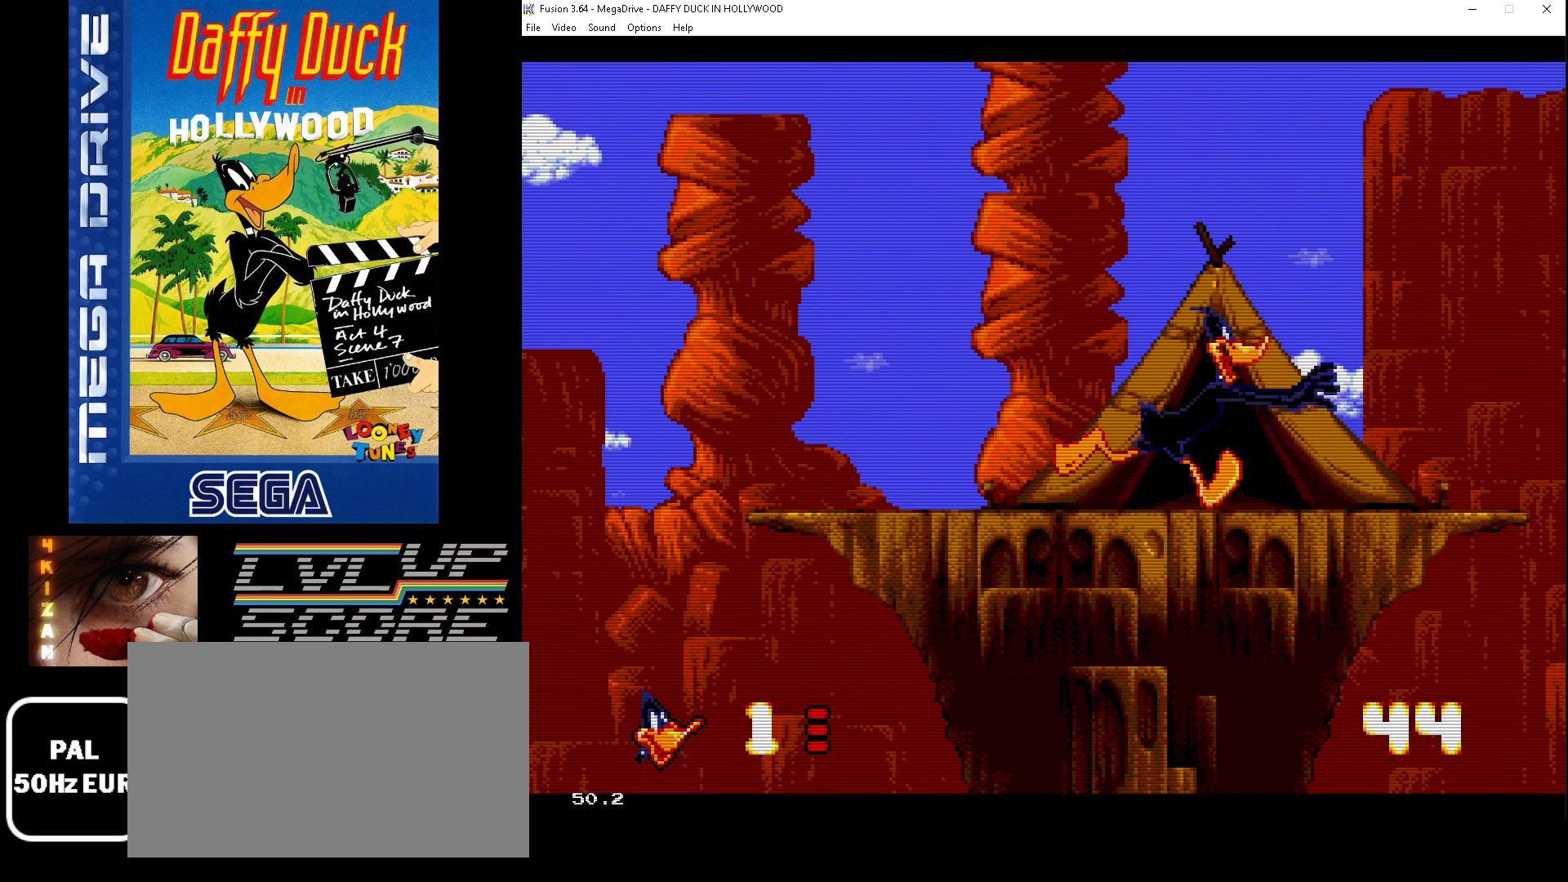
{"buttons": ["C", "DPAD_RIGHT"], "events": [[33, "DPAD_RIGHT", "up"], [400, "DPAD_RIGHT", "down"]]}
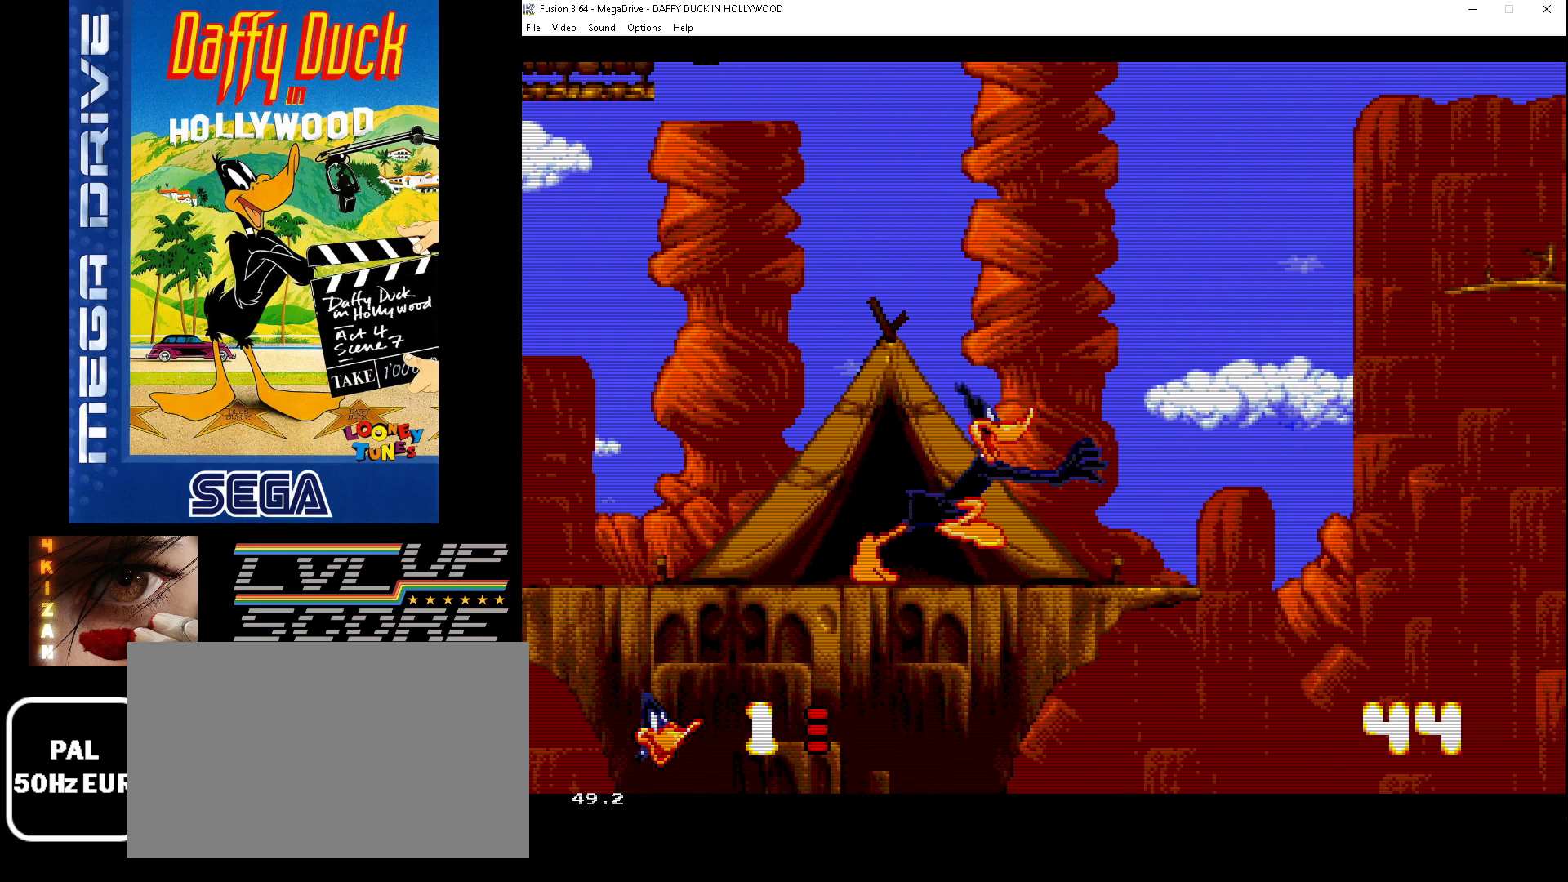
{"buttons": ["C", "DPAD_RIGHT"], "events": [[67, "B", "down"], [267, "B", "up"]]}
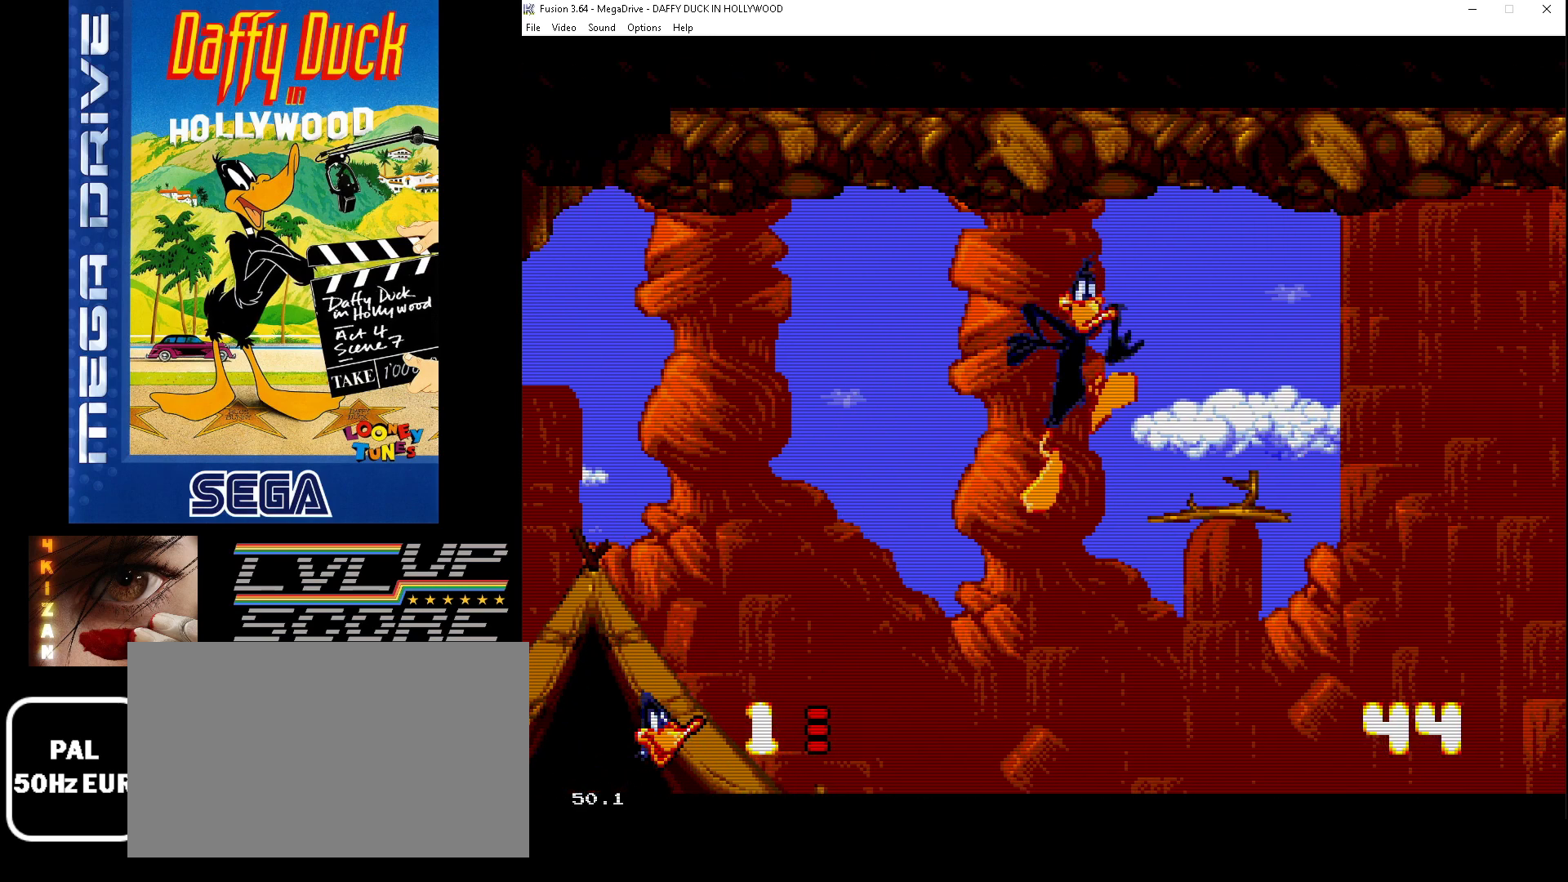
{"buttons": ["C", "DPAD_DOWN", "DPAD_RIGHT"], "events": [[167, "DPAD_RIGHT", "up"], [500, "DPAD_DOWN", "down"], [500, "DPAD_RIGHT", "down"]]}
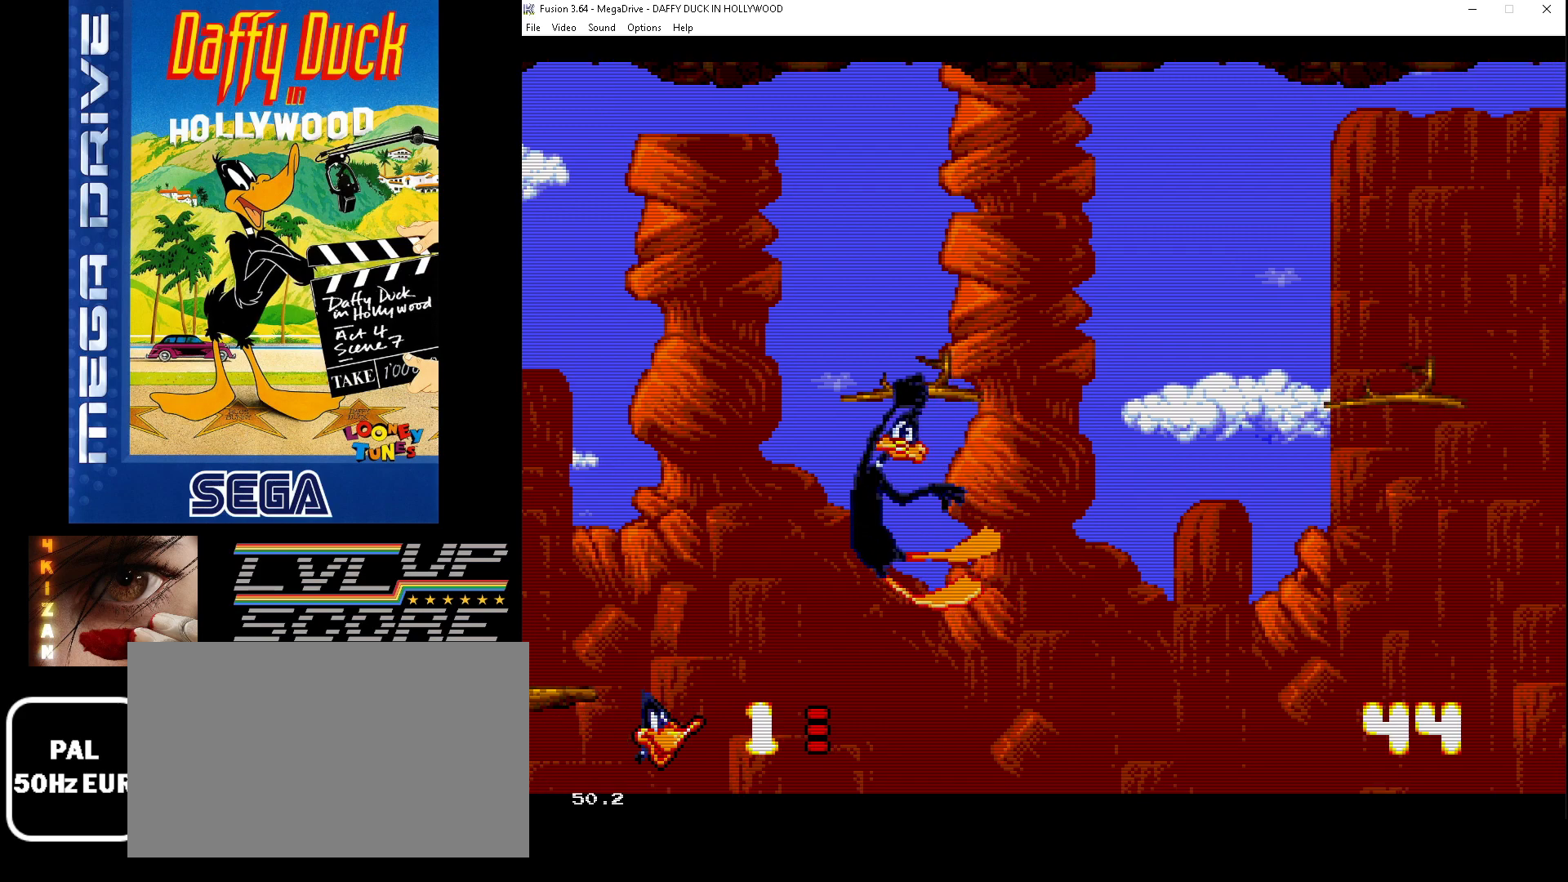
{"buttons": ["B", "C", "DPAD_RIGHT"], "events": [[33, "B", "down"], [33, "DPAD_DOWN", "up"]]}
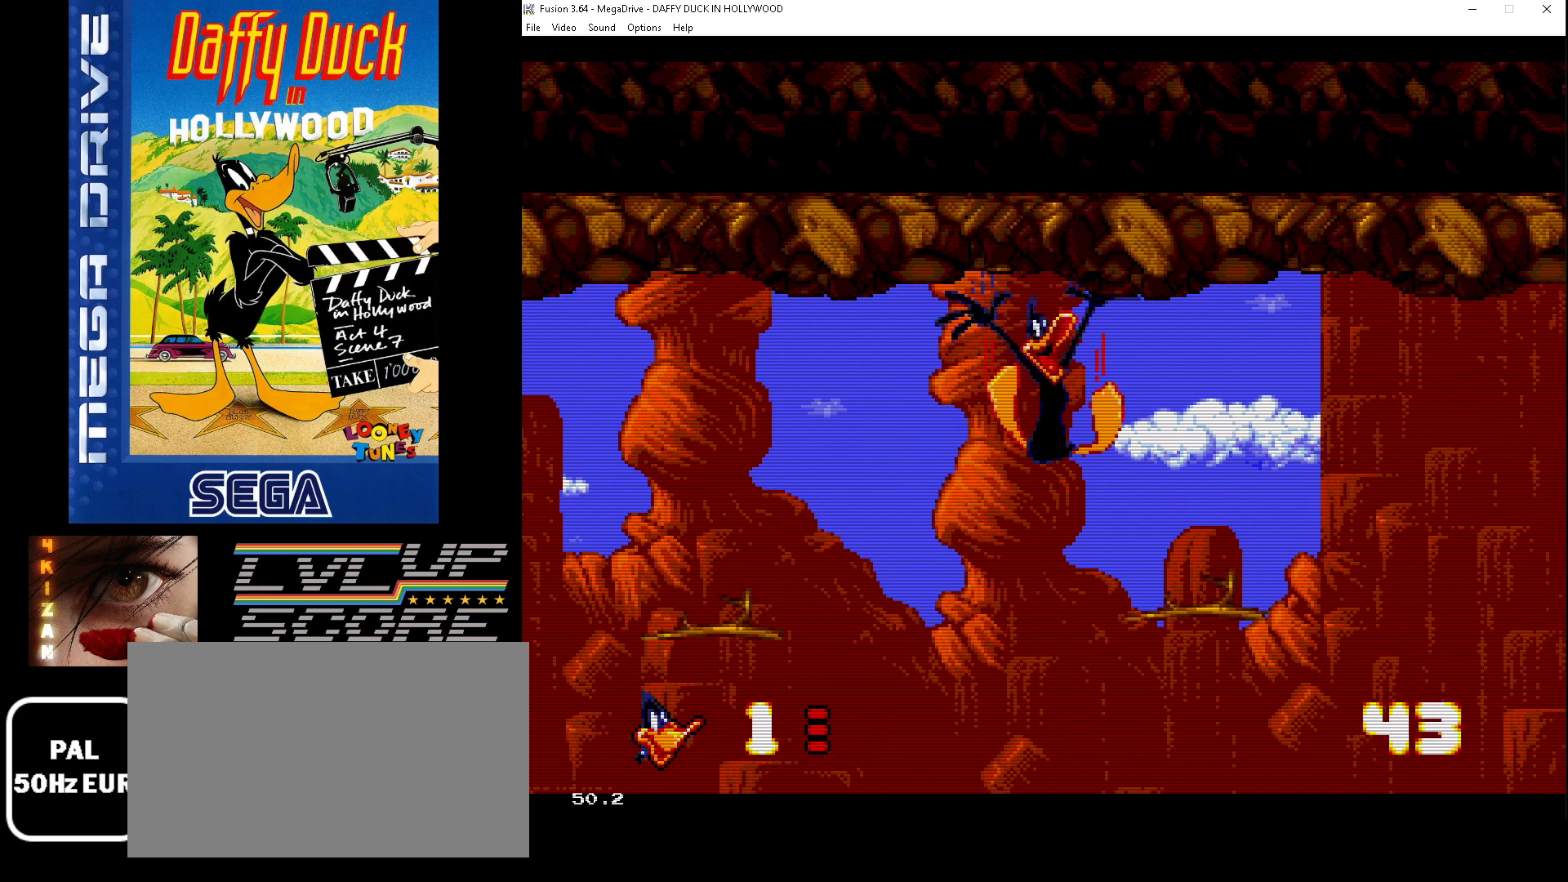
{"buttons": ["C"], "events": [[167, "B", "up"], [233, "DPAD_DOWN", "down"], [267, "DPAD_DOWN", "up"], [267, "DPAD_RIGHT", "up"]]}
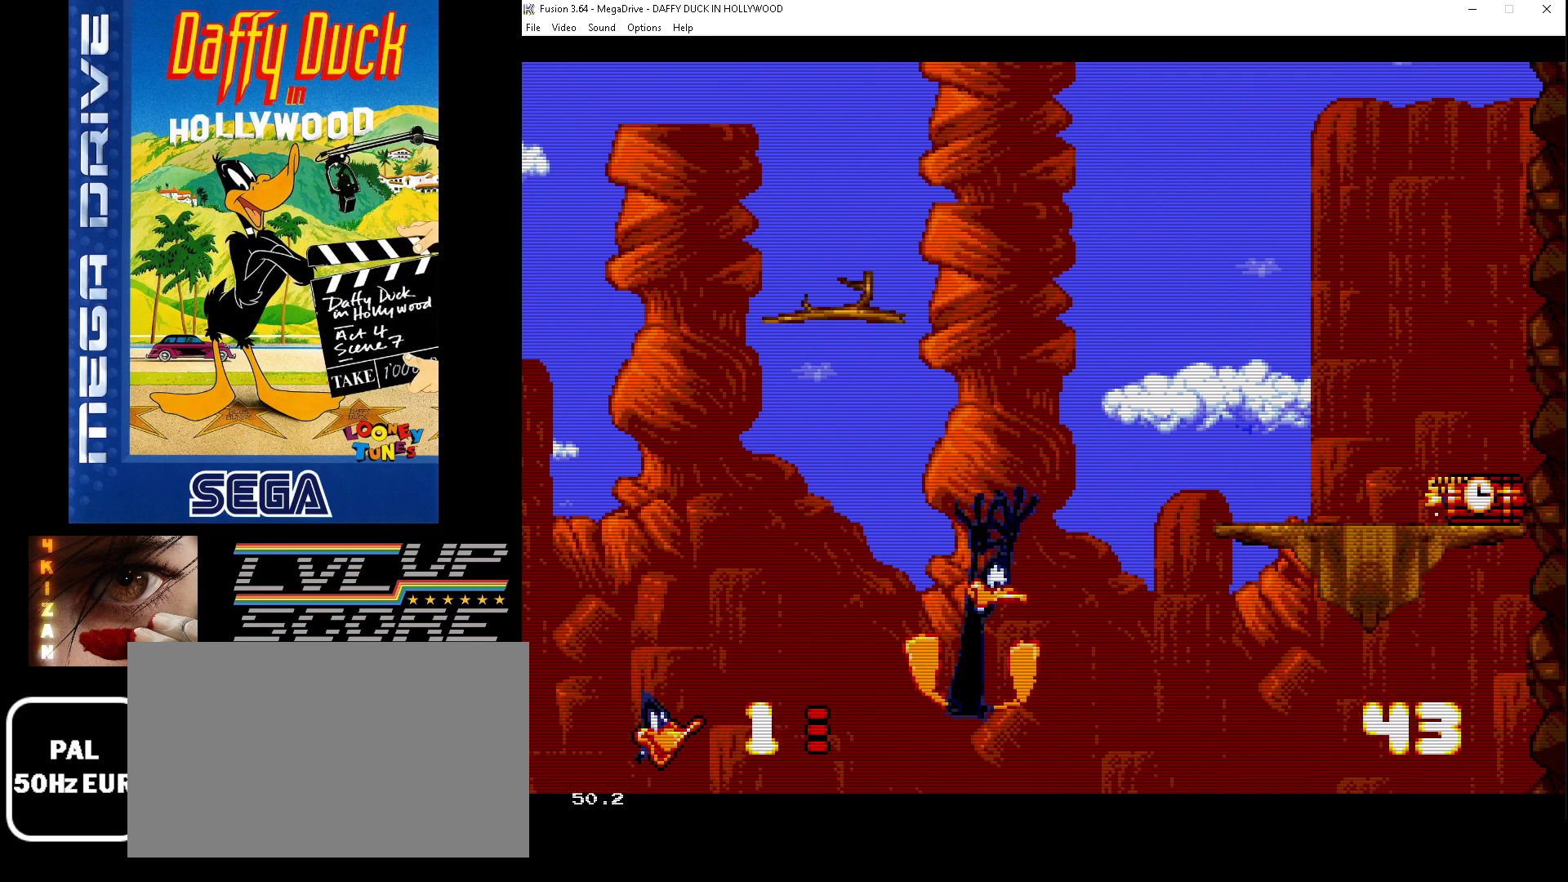
{"buttons": ["C", "DPAD_LEFT"], "events": [[433, "DPAD_LEFT", "down"]]}
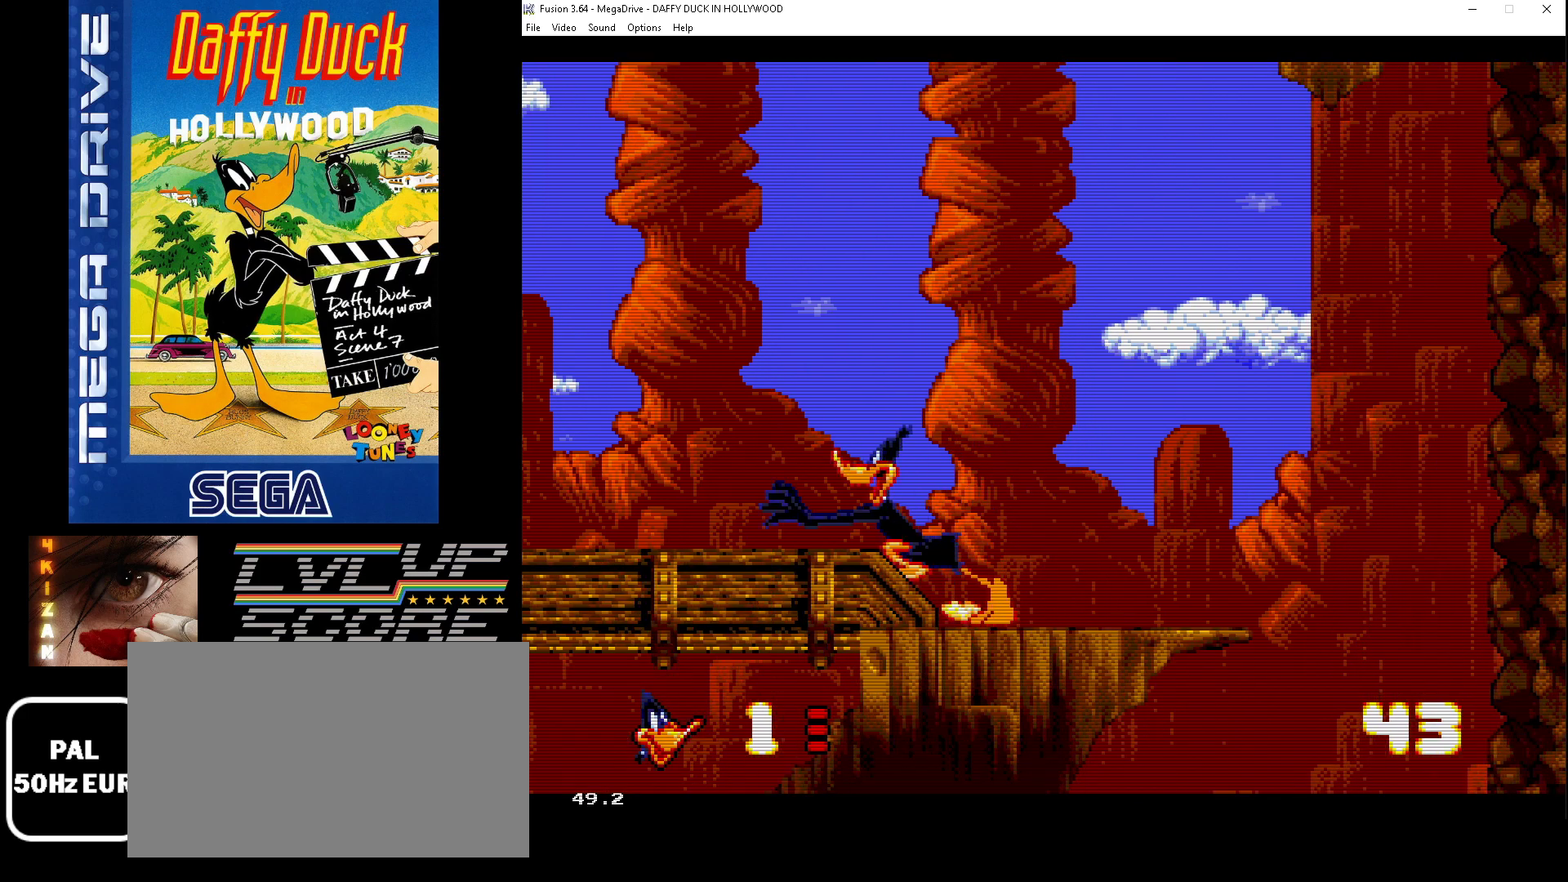
{"buttons": ["C", "DPAD_LEFT"], "events": []}
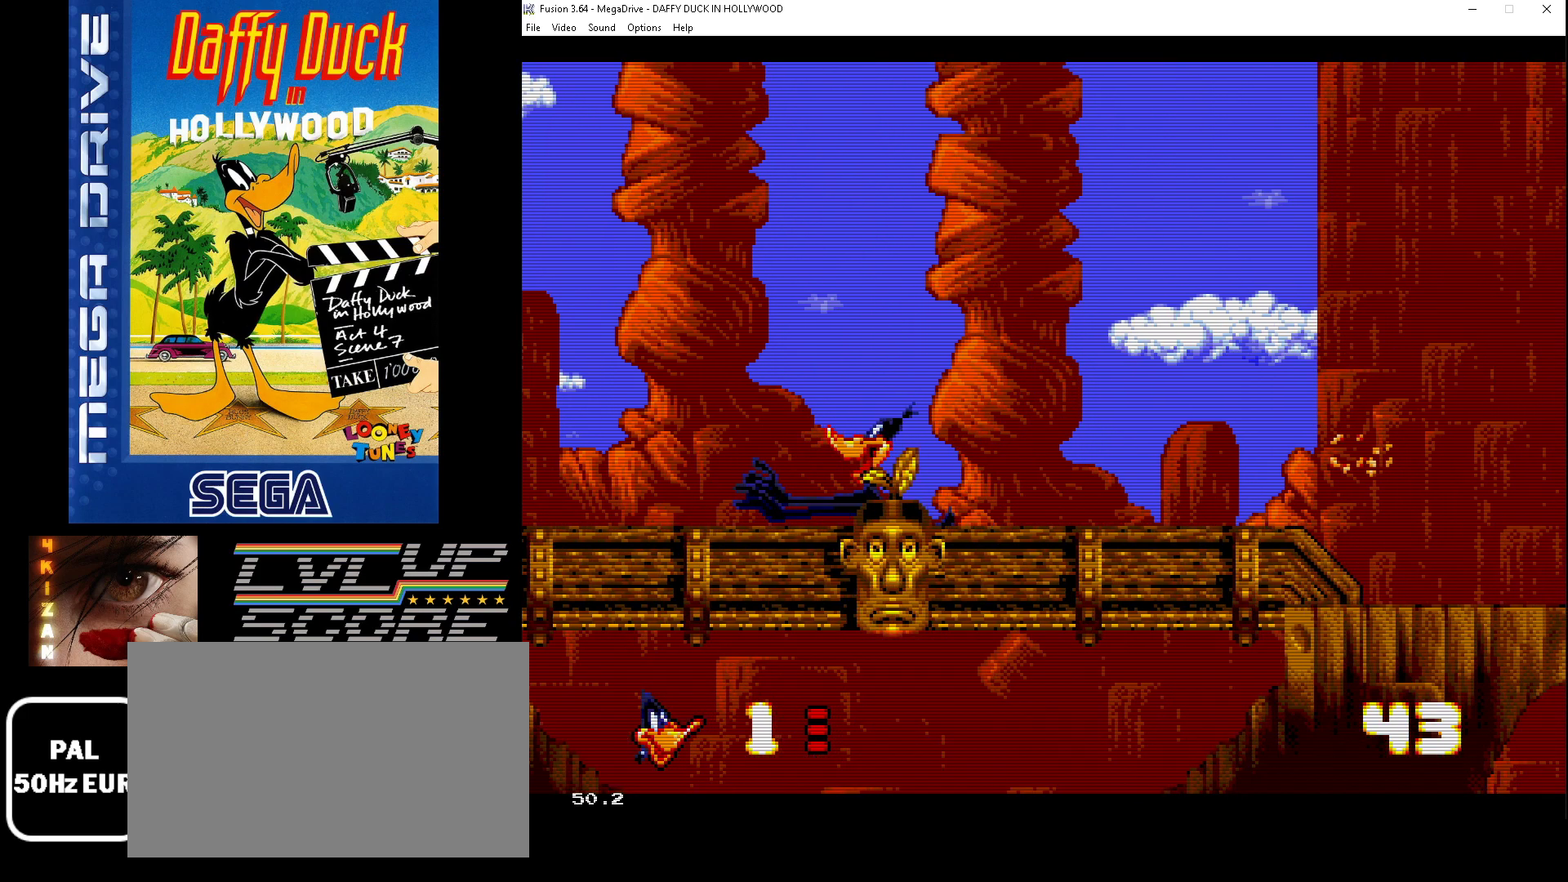
{"buttons": ["B", "C", "DPAD_LEFT"], "events": [[167, "B", "down"]]}
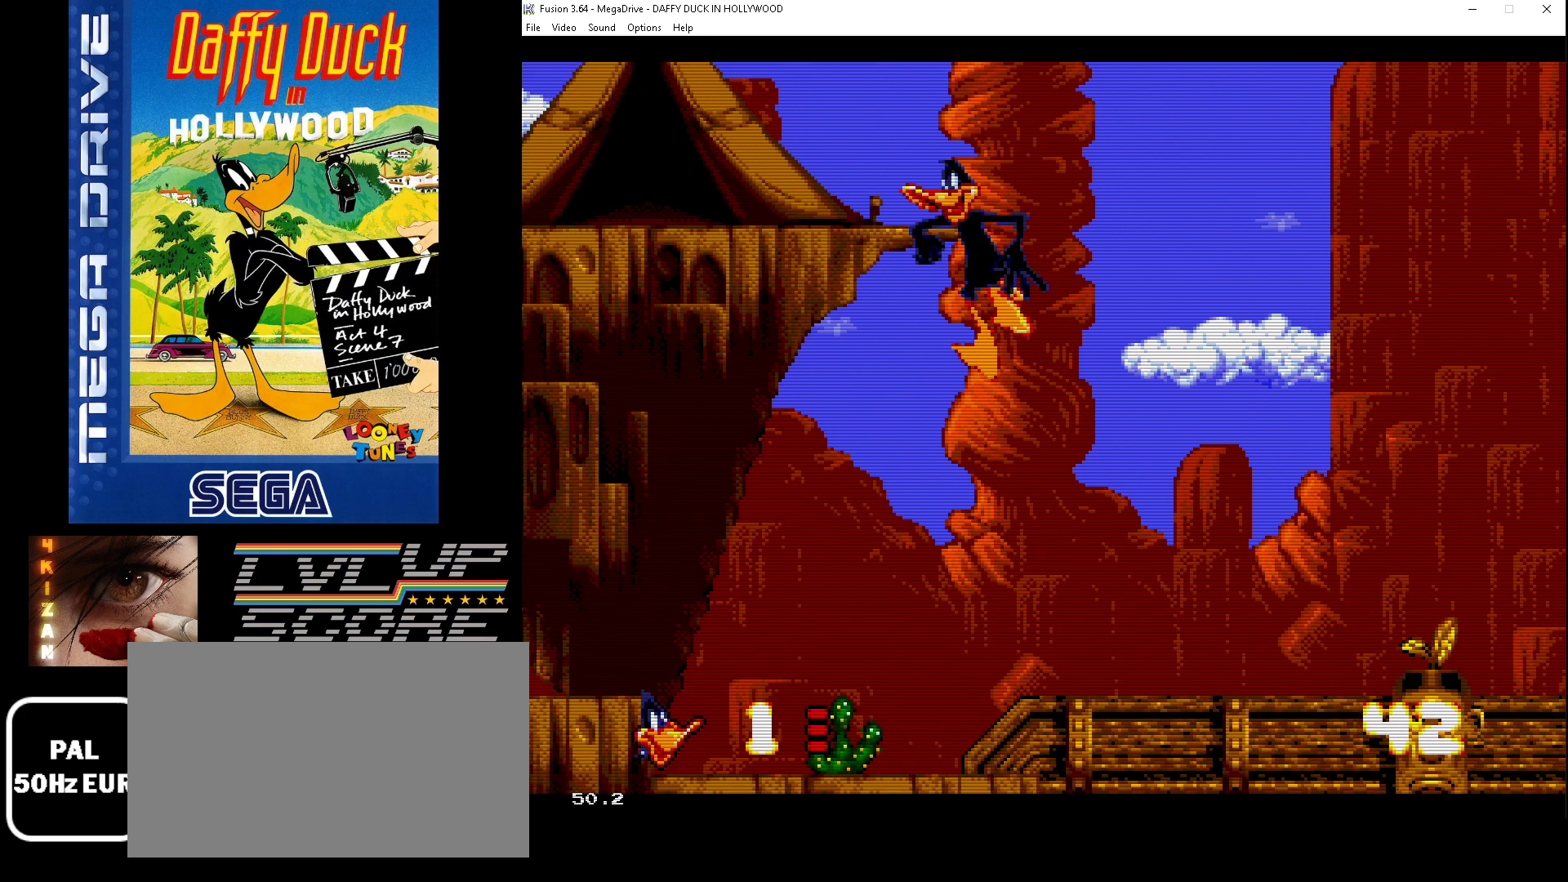
{"buttons": ["C", "DPAD_LEFT"], "events": [[333, "B", "up"]]}
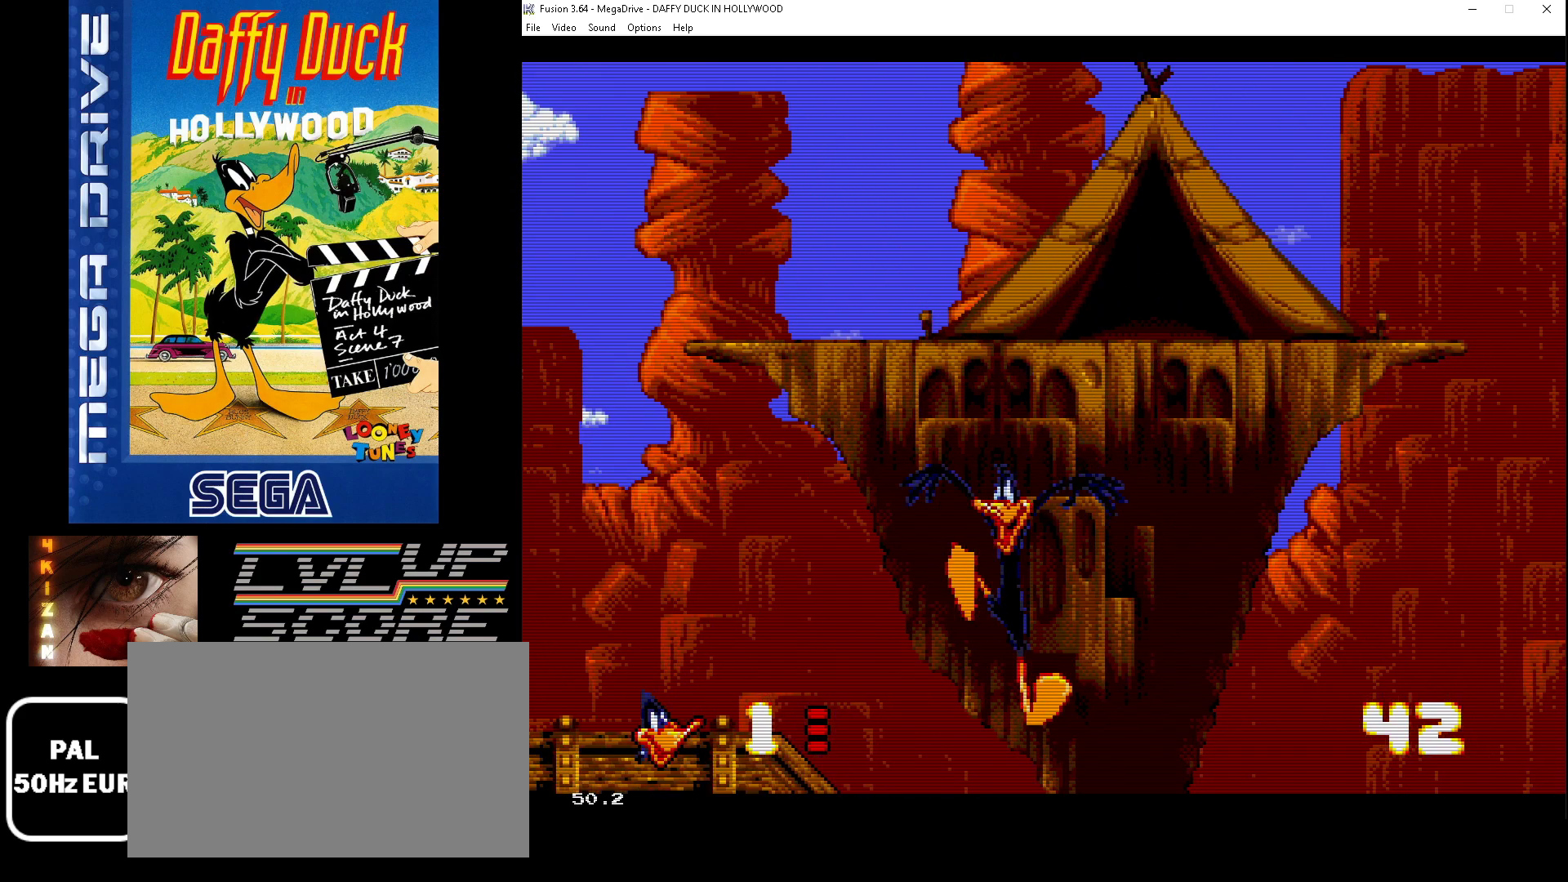
{"buttons": ["B", "C", "DPAD_LEFT"], "events": [[200, "B", "down"]]}
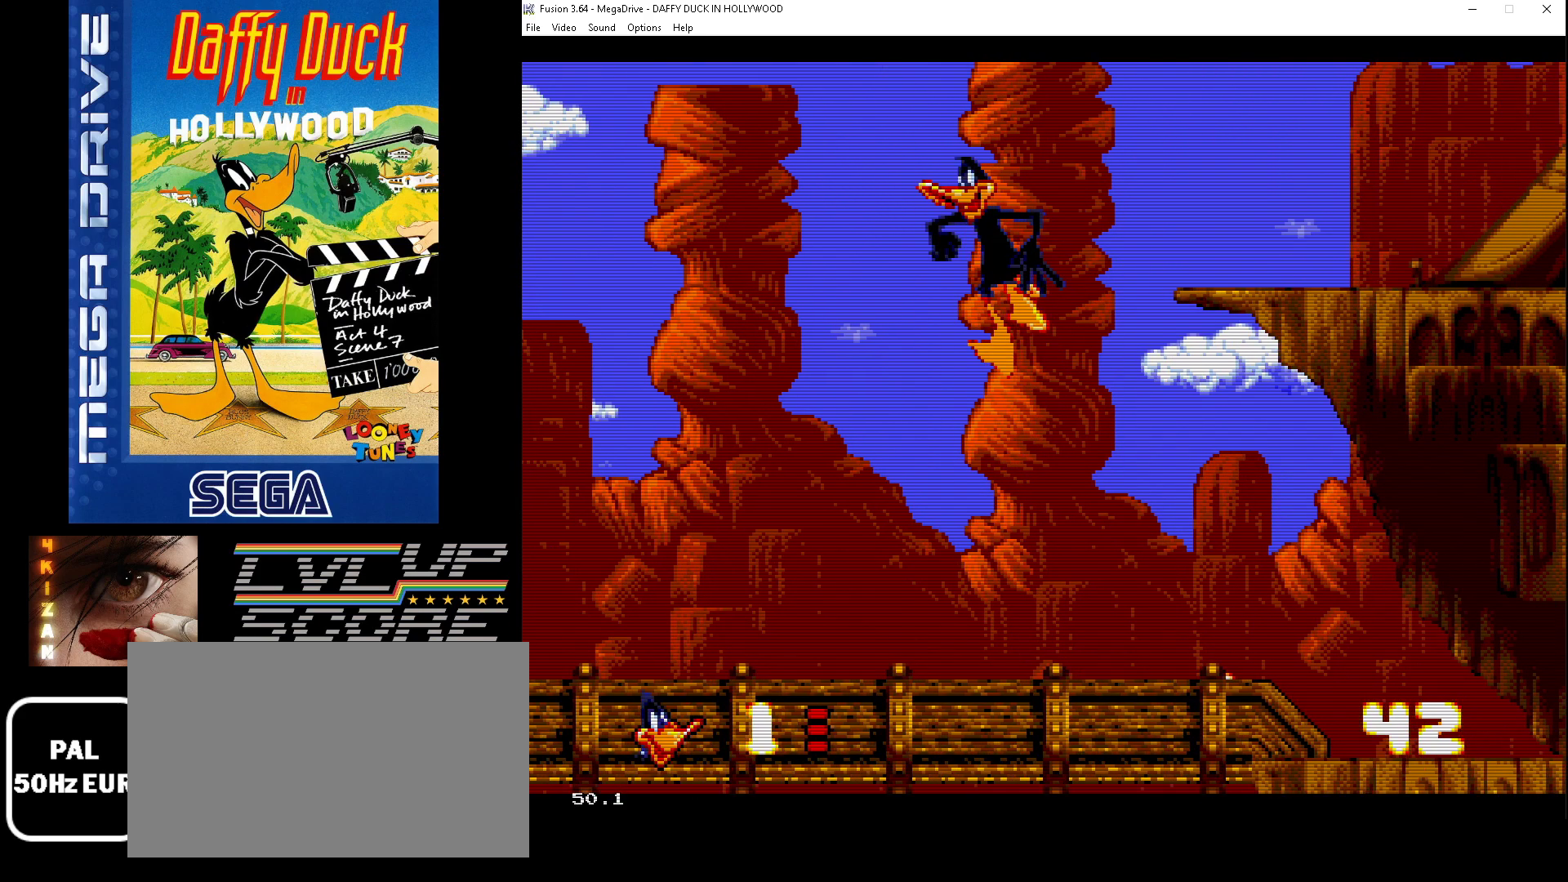
{"buttons": ["C"], "events": [[100, "DPAD_LEFT", "up"], [133, "B", "up"]]}
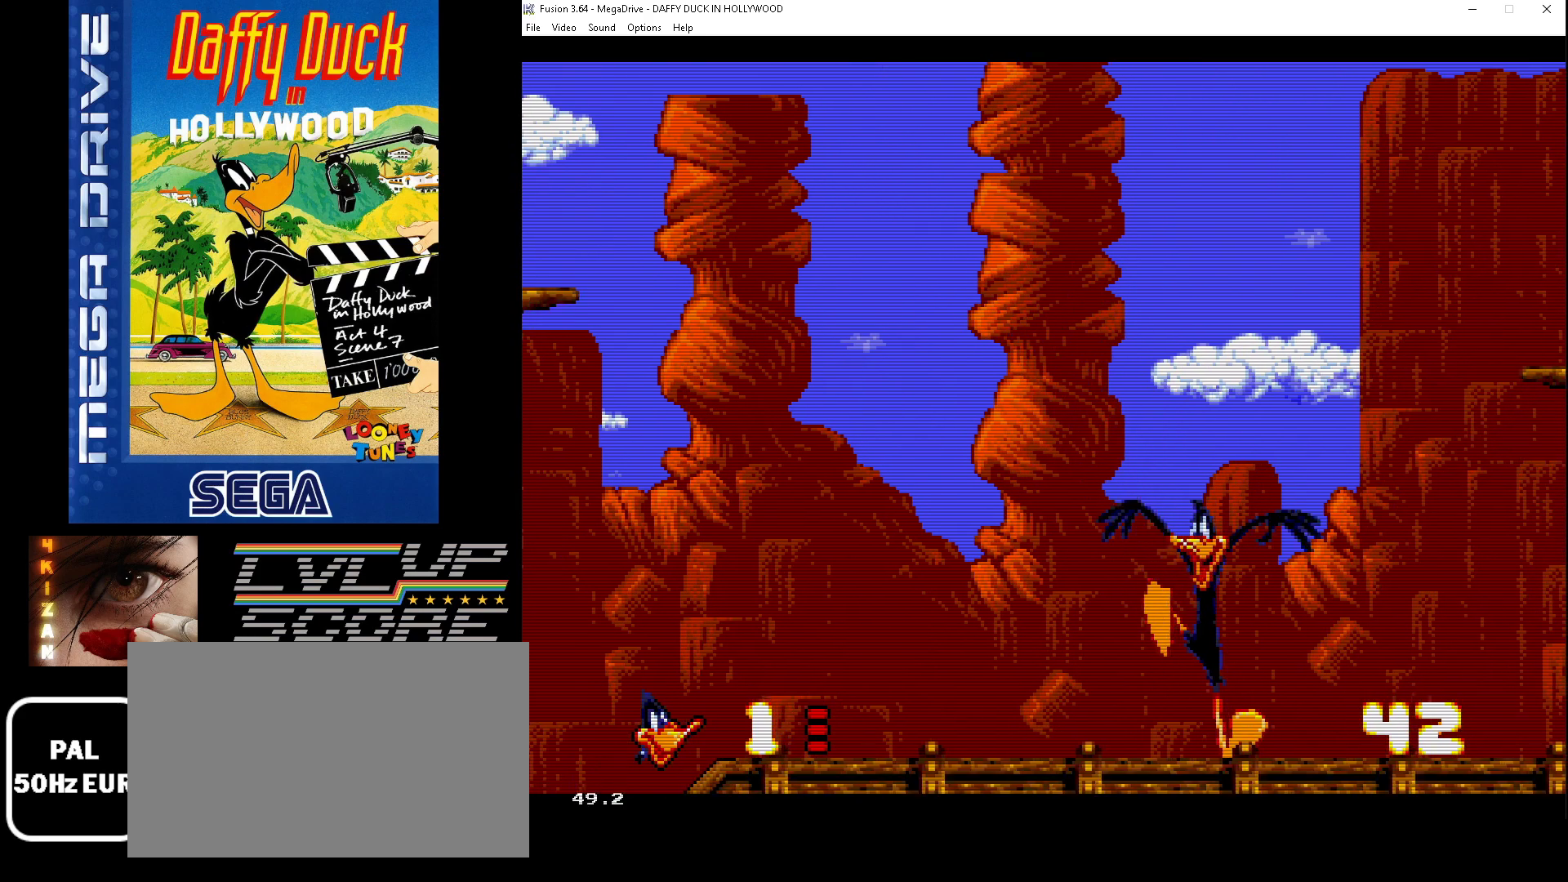
{"buttons": ["B", "C", "DPAD_RIGHT"], "events": [[33, "DPAD_RIGHT", "down"], [133, "B", "down"]]}
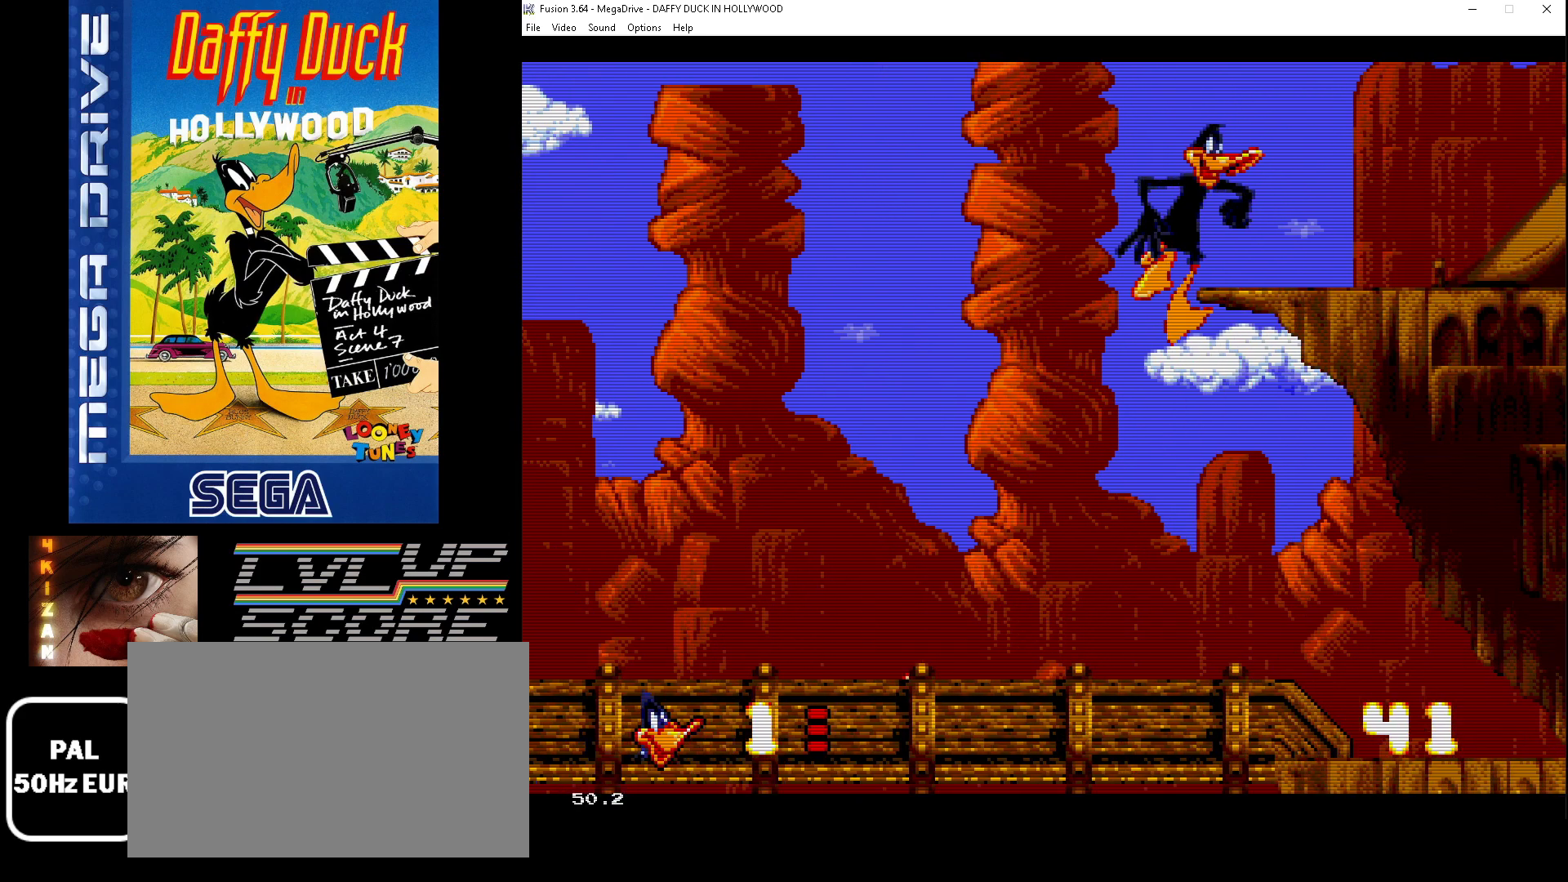
{"buttons": ["C", "DPAD_RIGHT"], "events": [[233, "B", "up"]]}
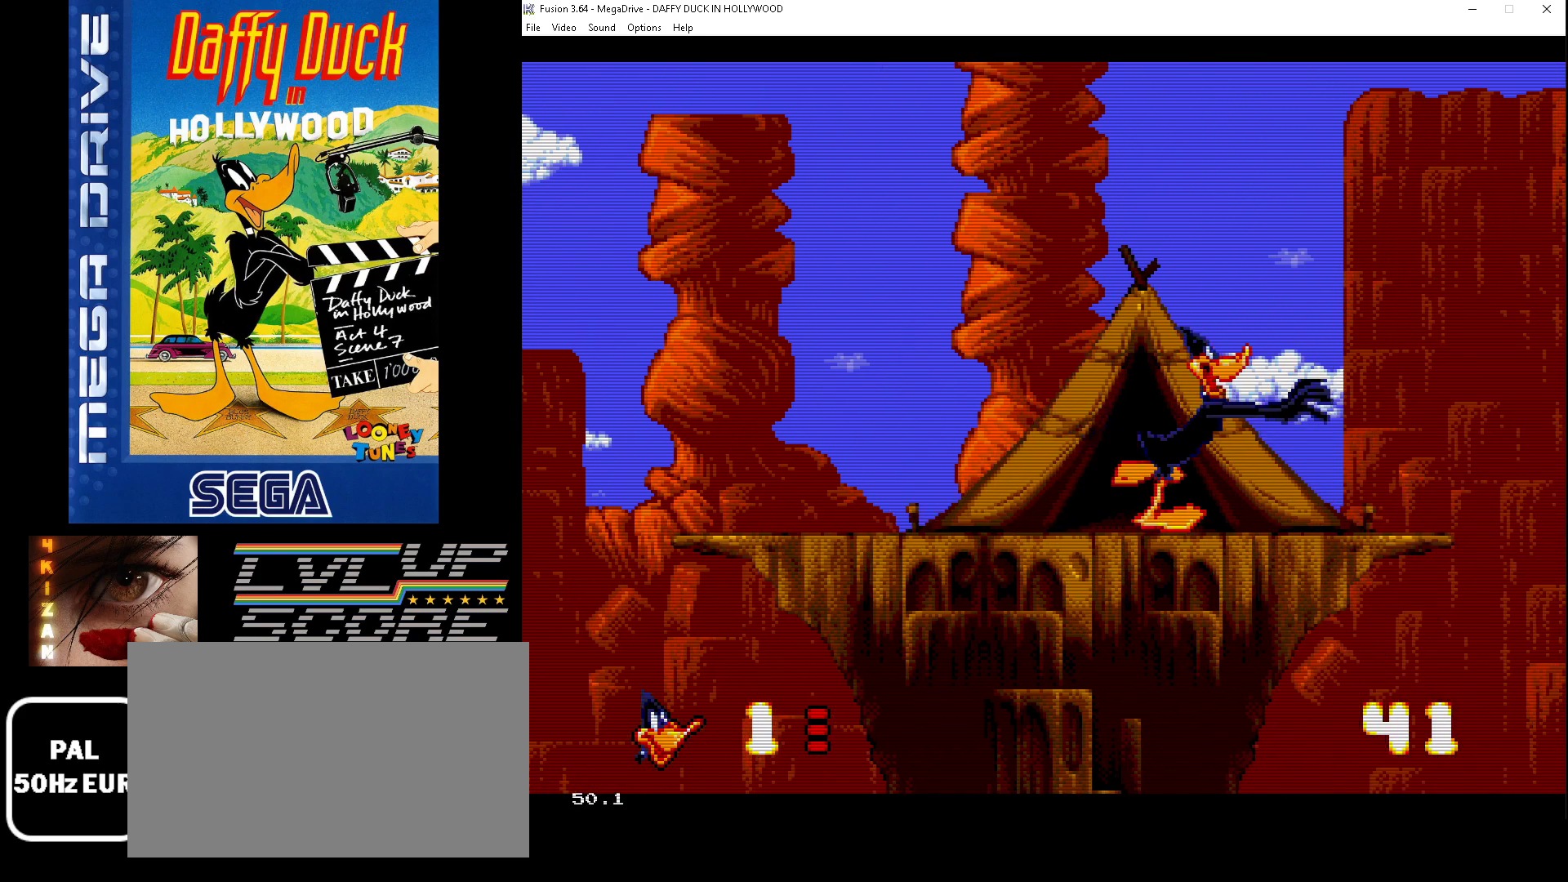
{"buttons": ["C", "DPAD_RIGHT"], "events": [[100, "B", "down"], [300, "B", "up"]]}
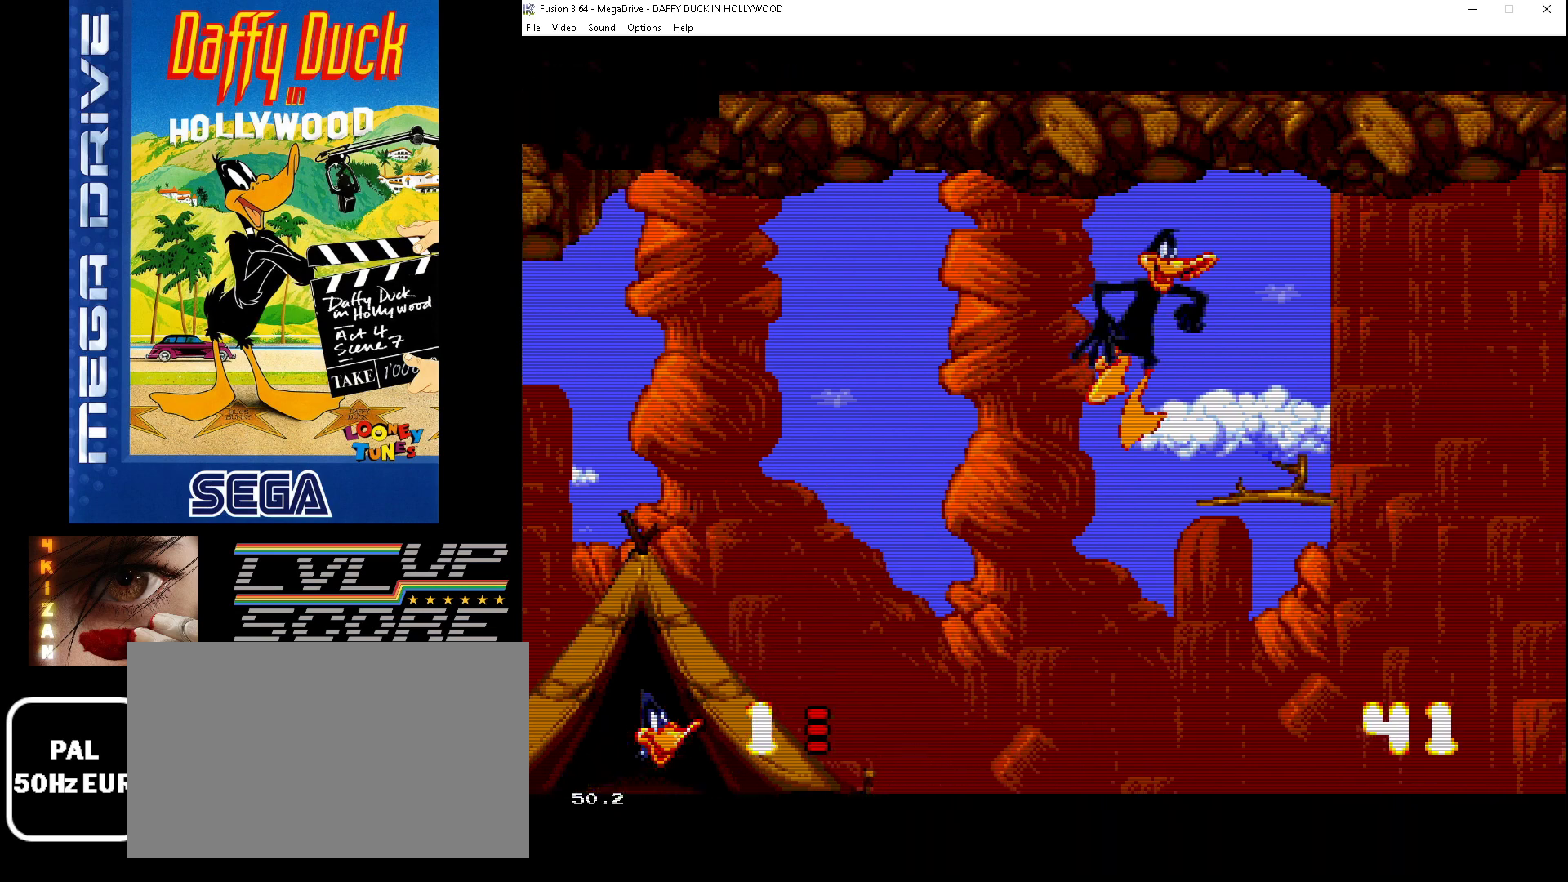
{"buttons": ["C"], "events": [[100, "DPAD_RIGHT", "up"], [267, "DPAD_RIGHT", "down"], [400, "DPAD_RIGHT", "up"]]}
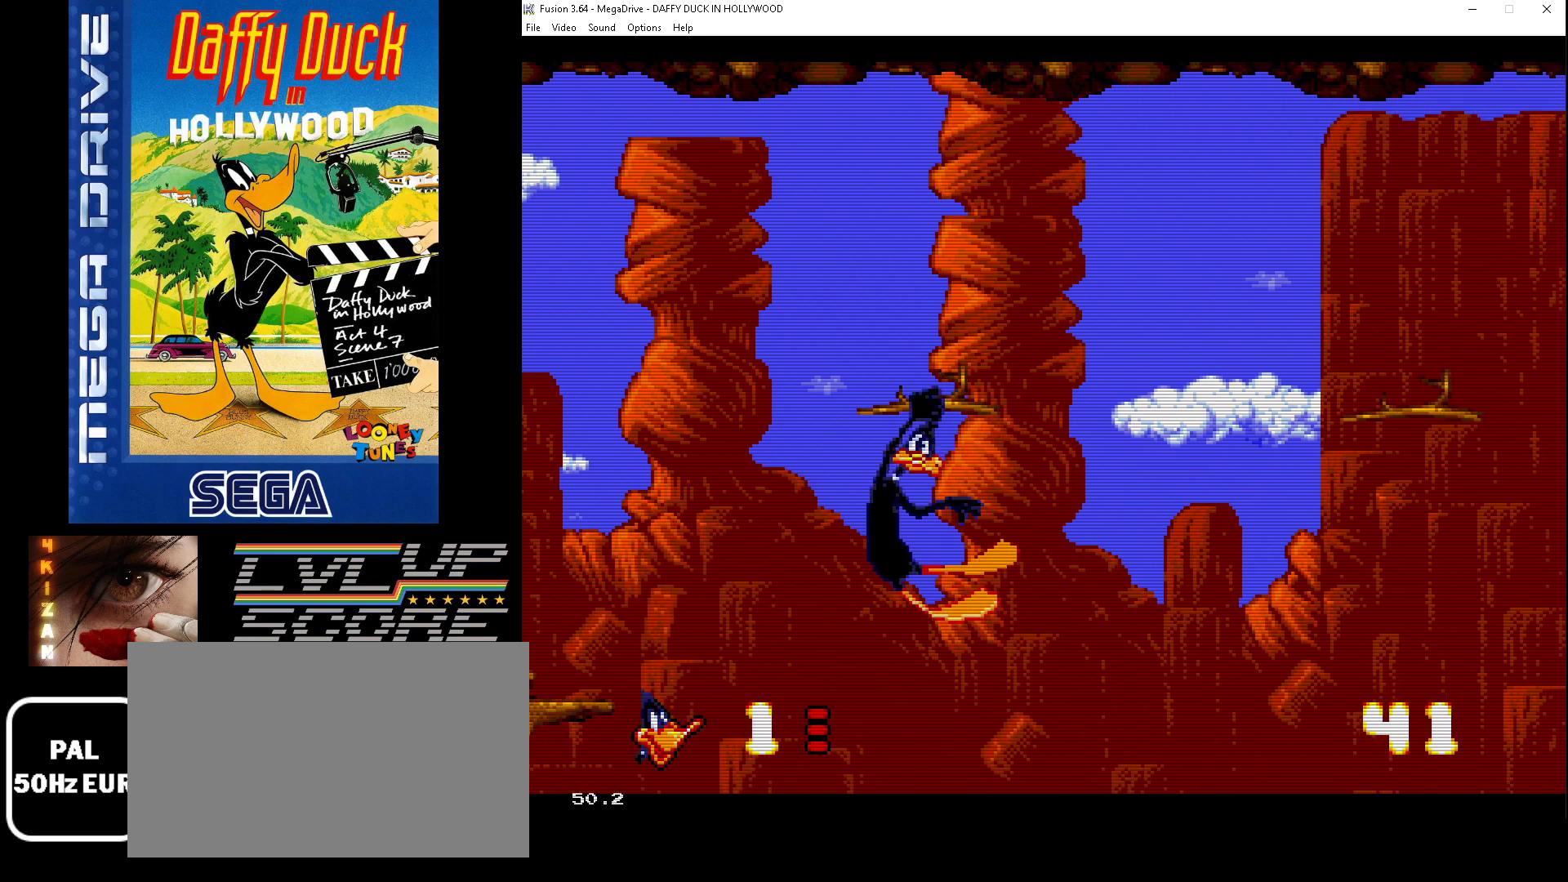
{"buttons": ["C", "DPAD_RIGHT"], "events": [[133, "DPAD_RIGHT", "down"], [200, "B", "down"], [433, "B", "up"]]}
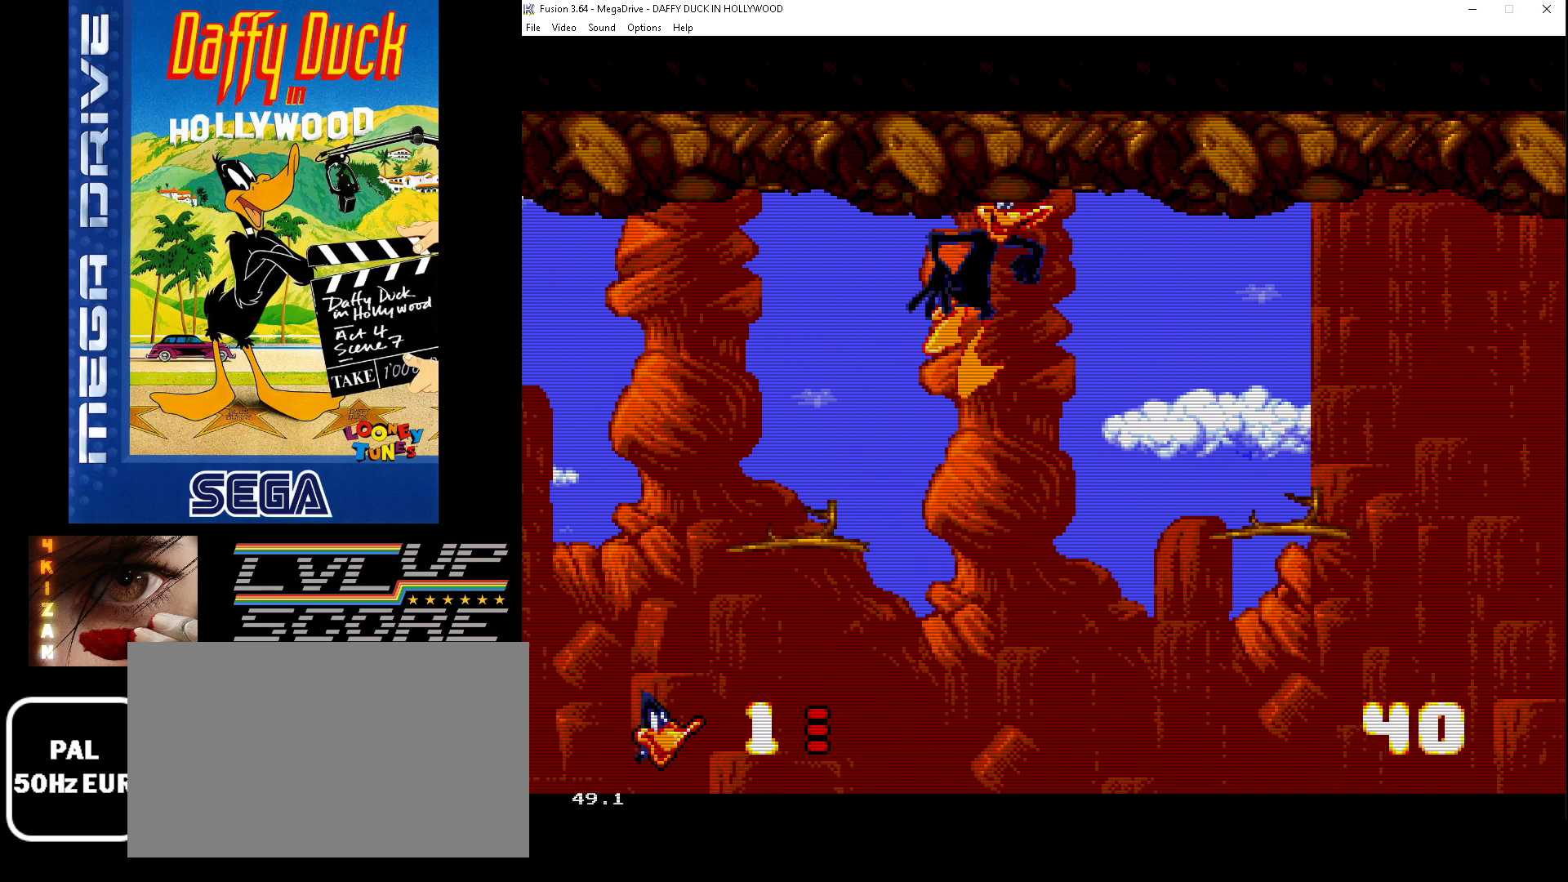
{"buttons": ["C"], "events": [[200, "DPAD_DOWN", "down"], [233, "DPAD_RIGHT", "up"], [267, "DPAD_RIGHT", "down"], [333, "DPAD_DOWN", "up"], [333, "DPAD_RIGHT", "up"]]}
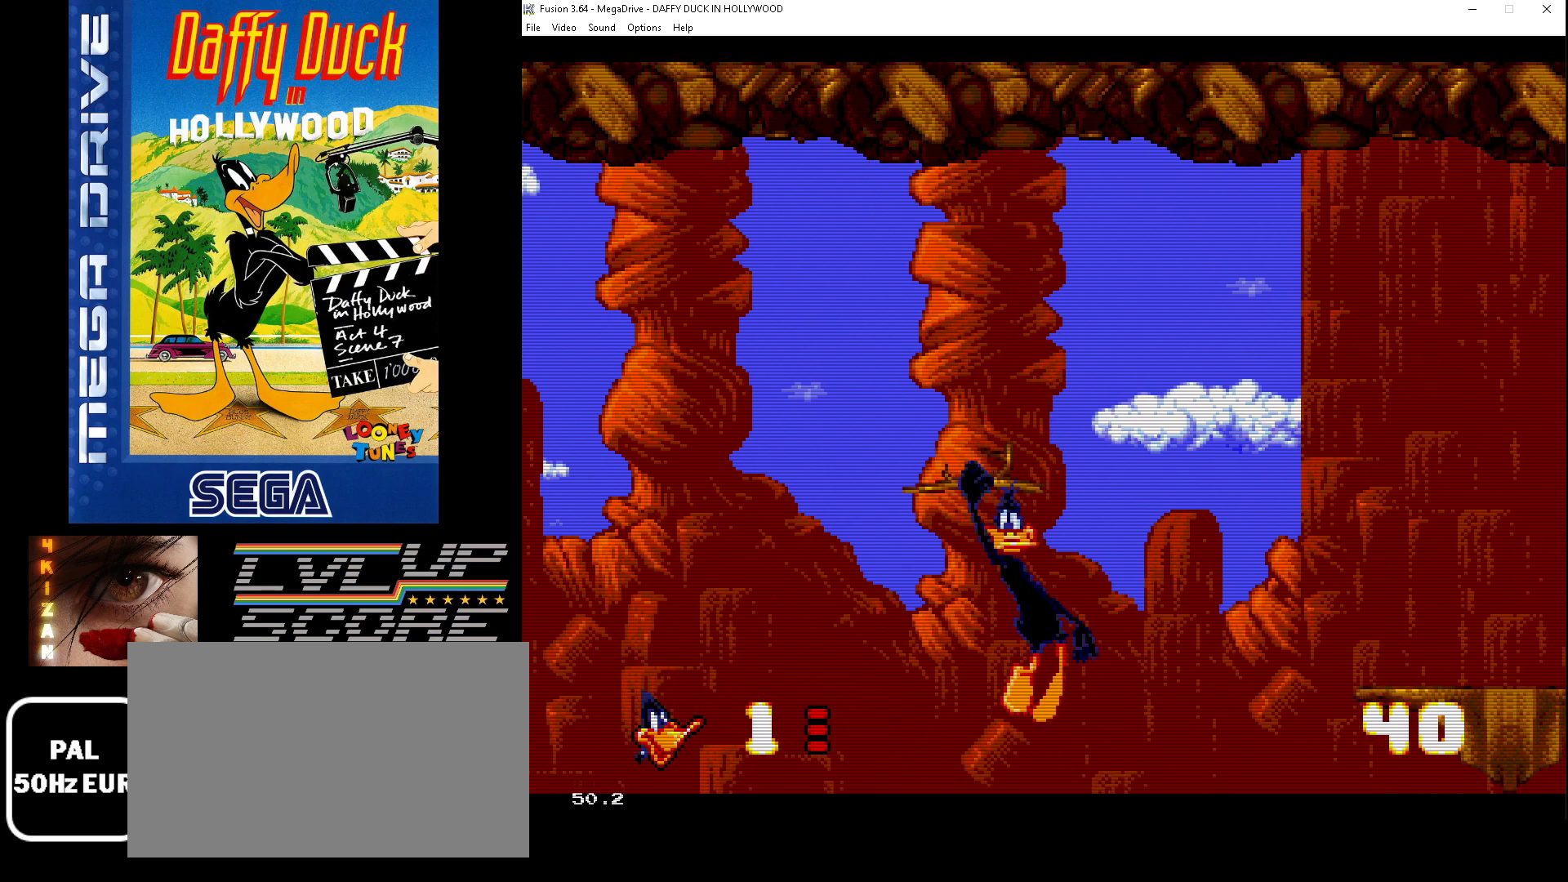
{"buttons": ["B", "C", "DPAD_RIGHT"], "events": [[167, "DPAD_RIGHT", "down"], [200, "B", "down"]]}
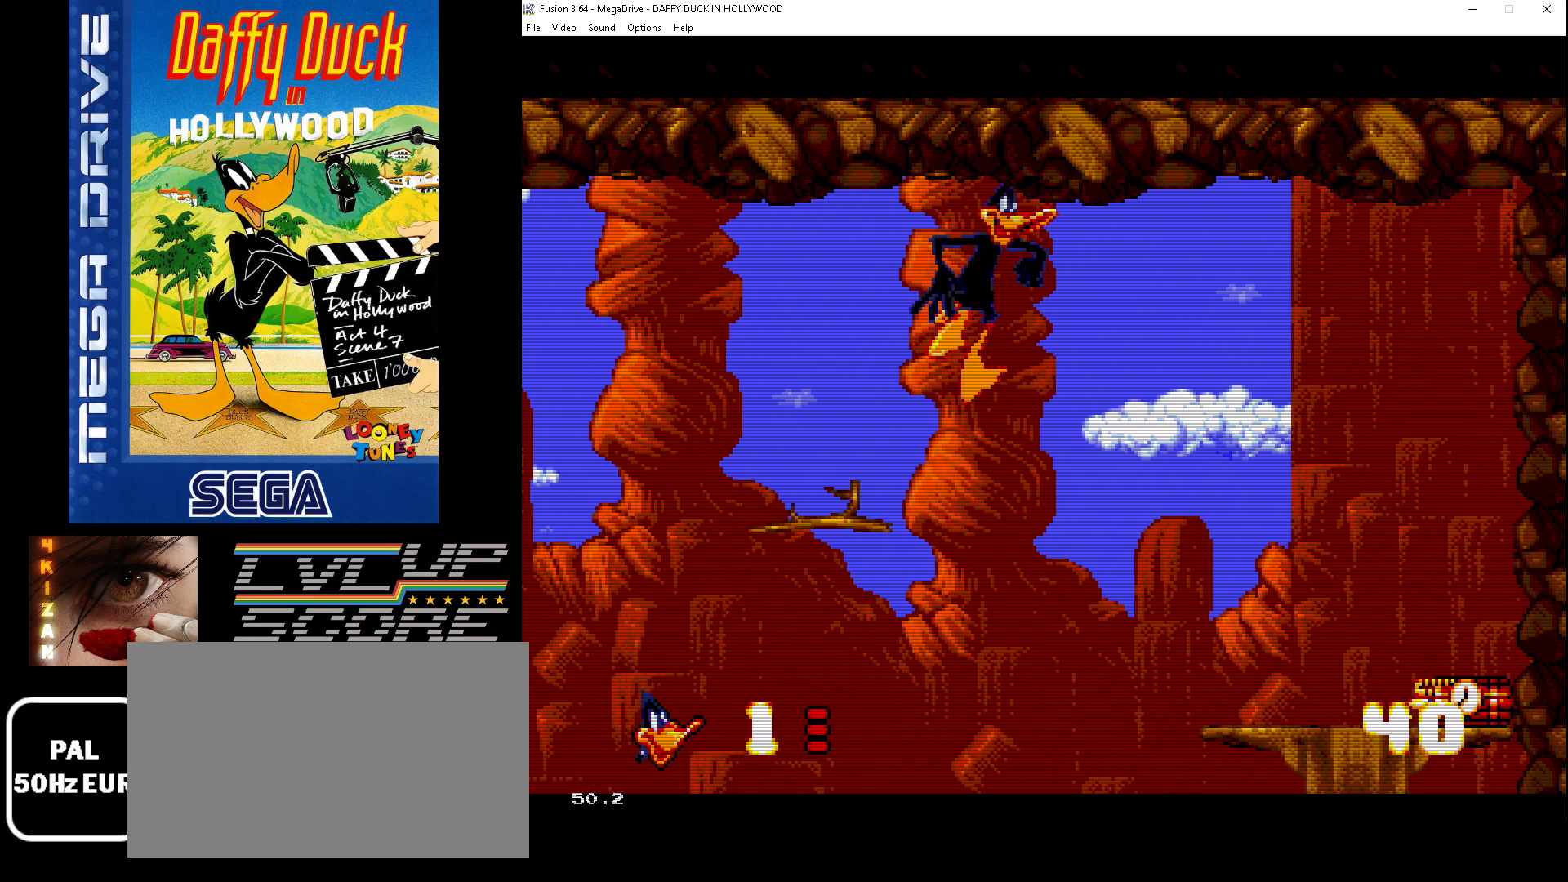
{"buttons": ["C", "DPAD_DOWN", "DPAD_RIGHT"], "events": [[300, "B", "up"], [500, "DPAD_DOWN", "down"]]}
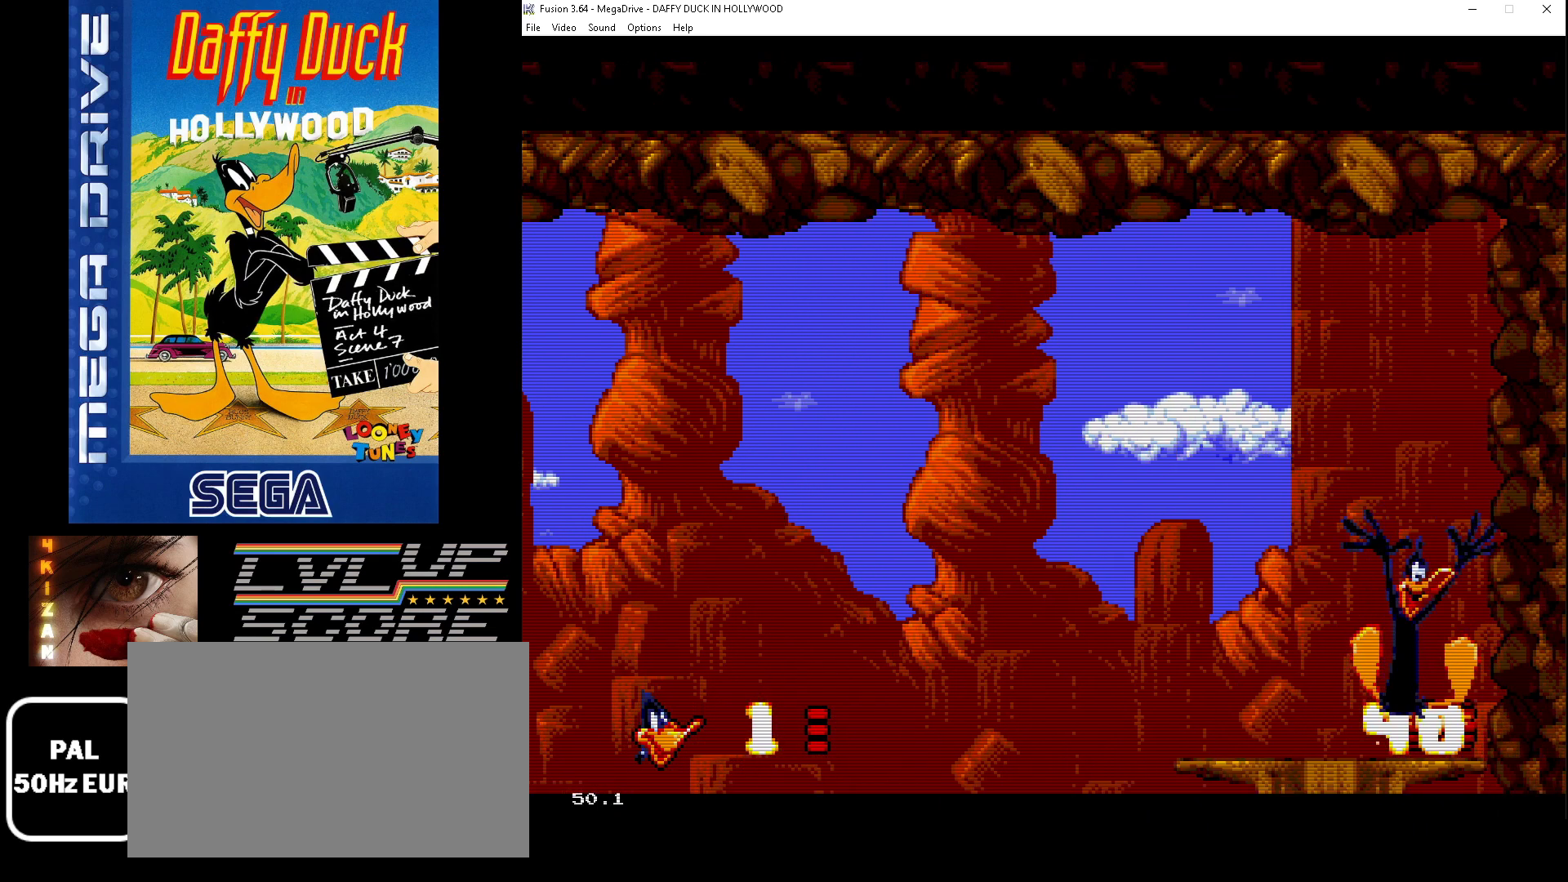
{"buttons": ["C", "DPAD_LEFT"], "events": [[33, "DPAD_DOWN", "up"], [33, "DPAD_RIGHT", "up"], [267, "DPAD_LEFT", "down"]]}
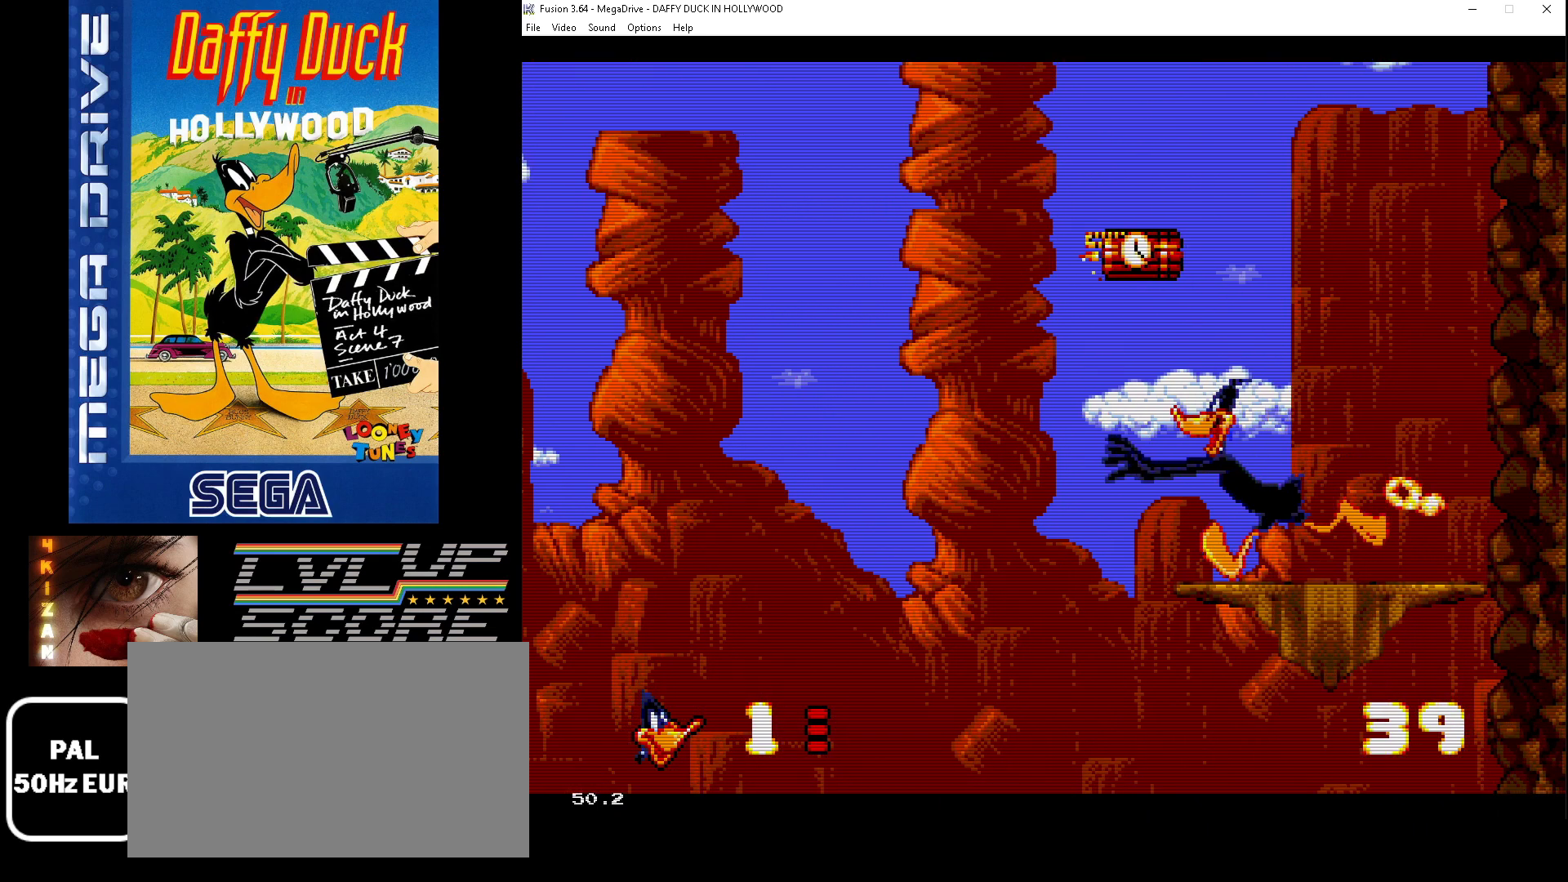
{"buttons": ["C", "DPAD_LEFT"], "events": []}
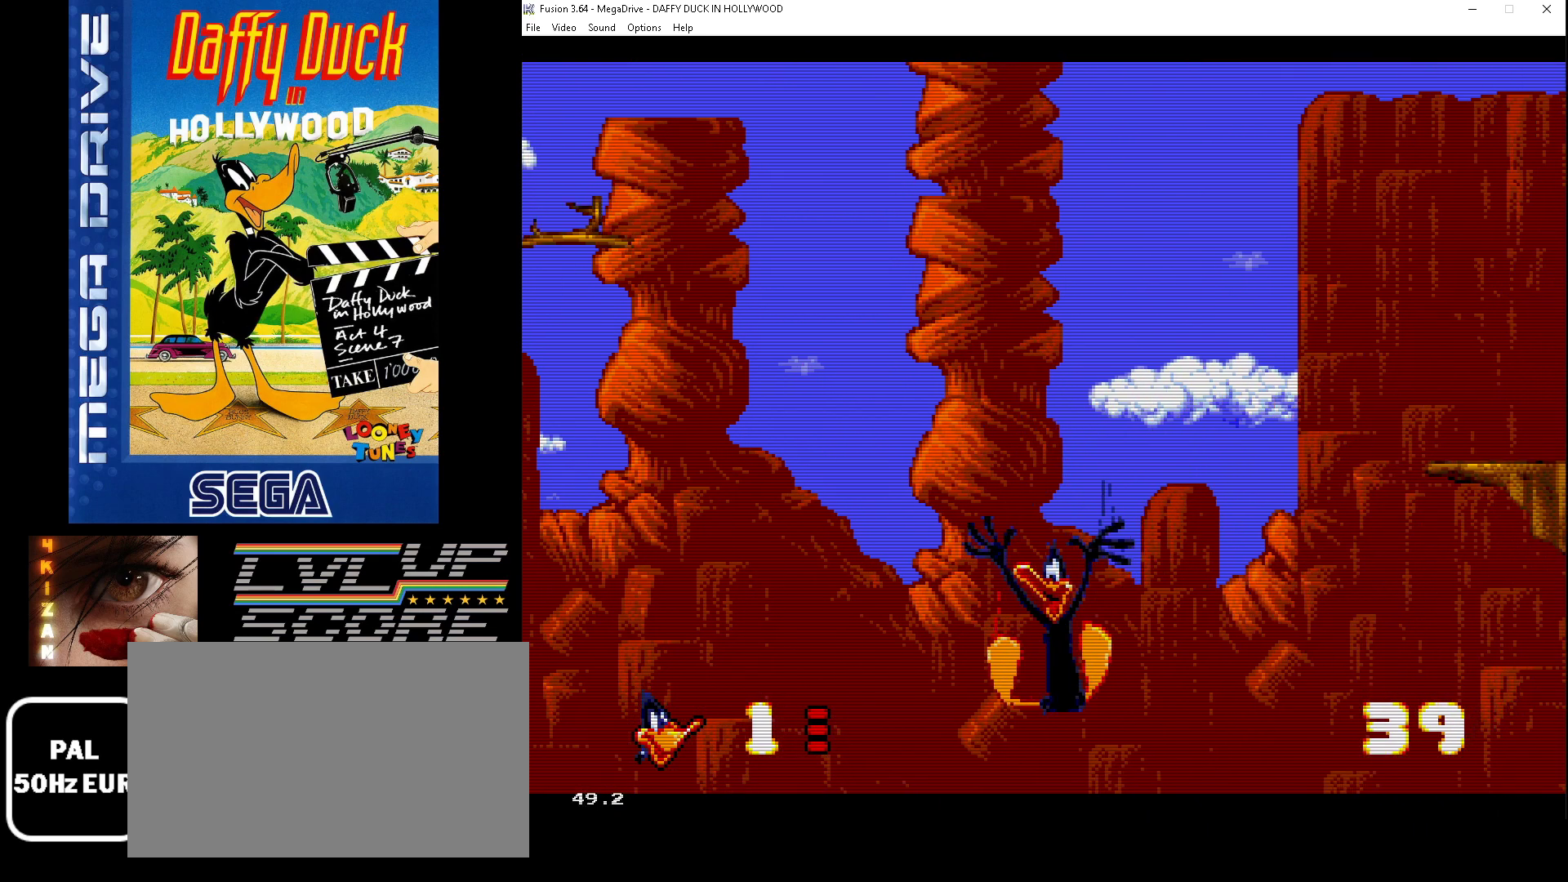
{"buttons": ["DPAD_LEFT"], "events": [[100, "C", "up"], [200, "DPAD_LEFT", "up"], [267, "DPAD_LEFT", "down"]]}
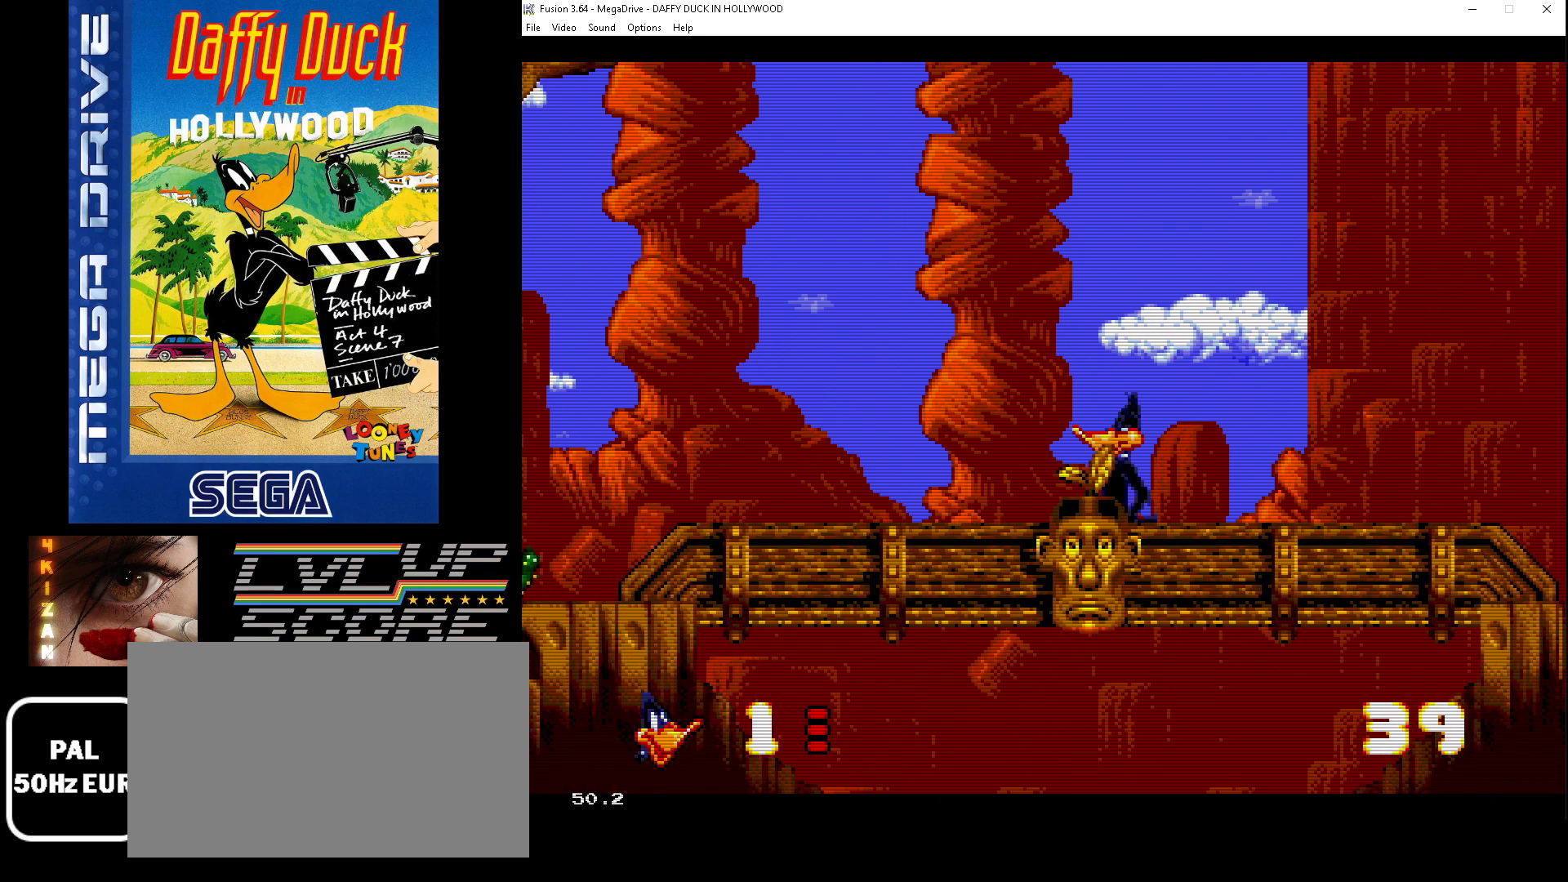
{"buttons": ["DPAD_LEFT"], "events": []}
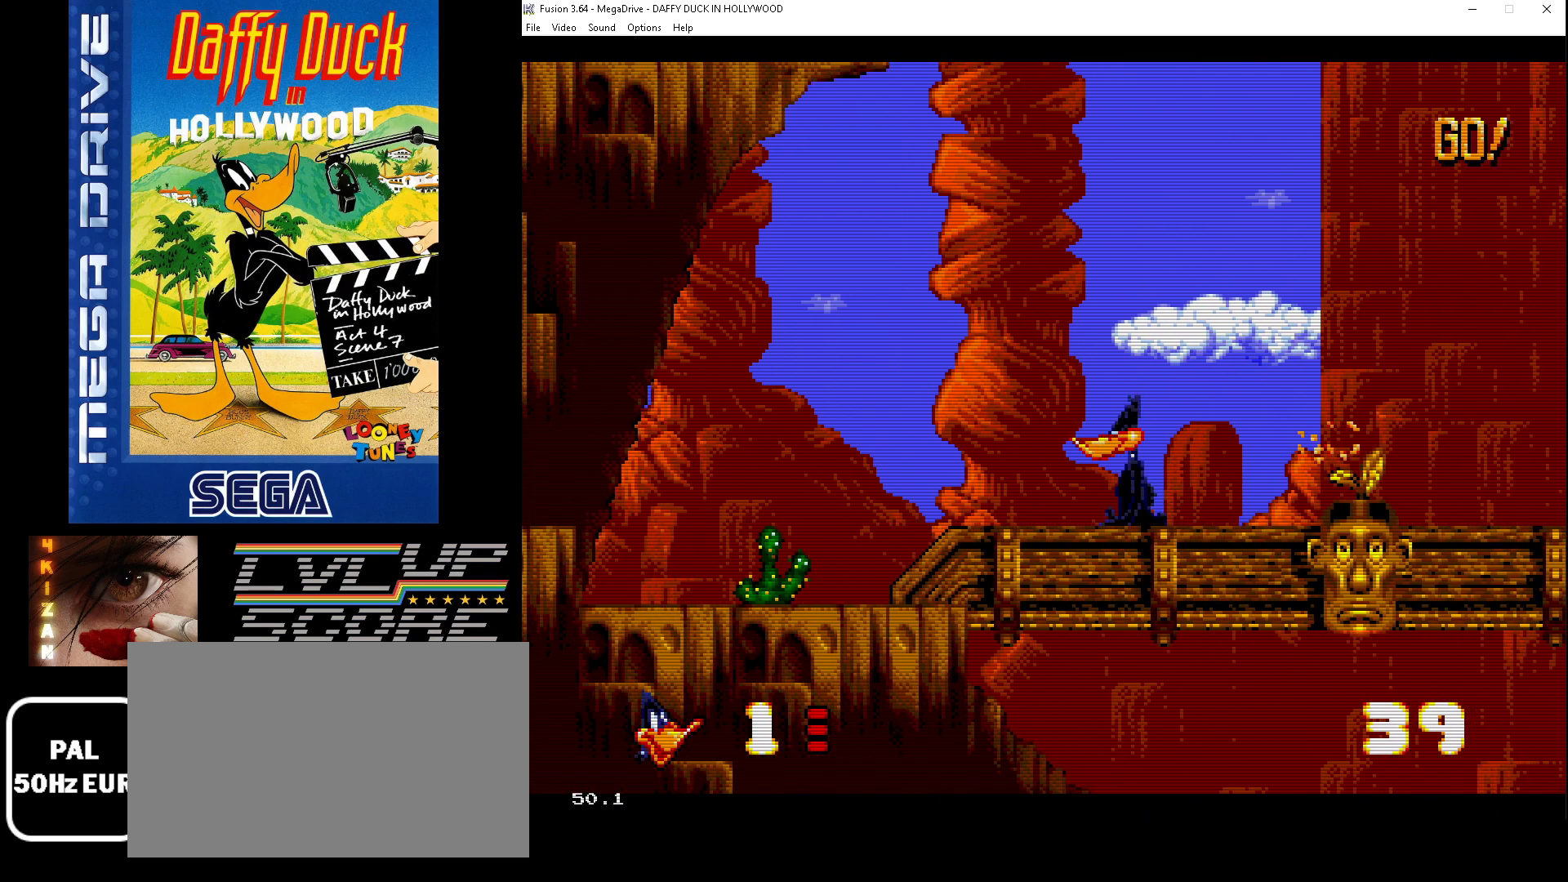
{"buttons": ["DPAD_LEFT"], "events": []}
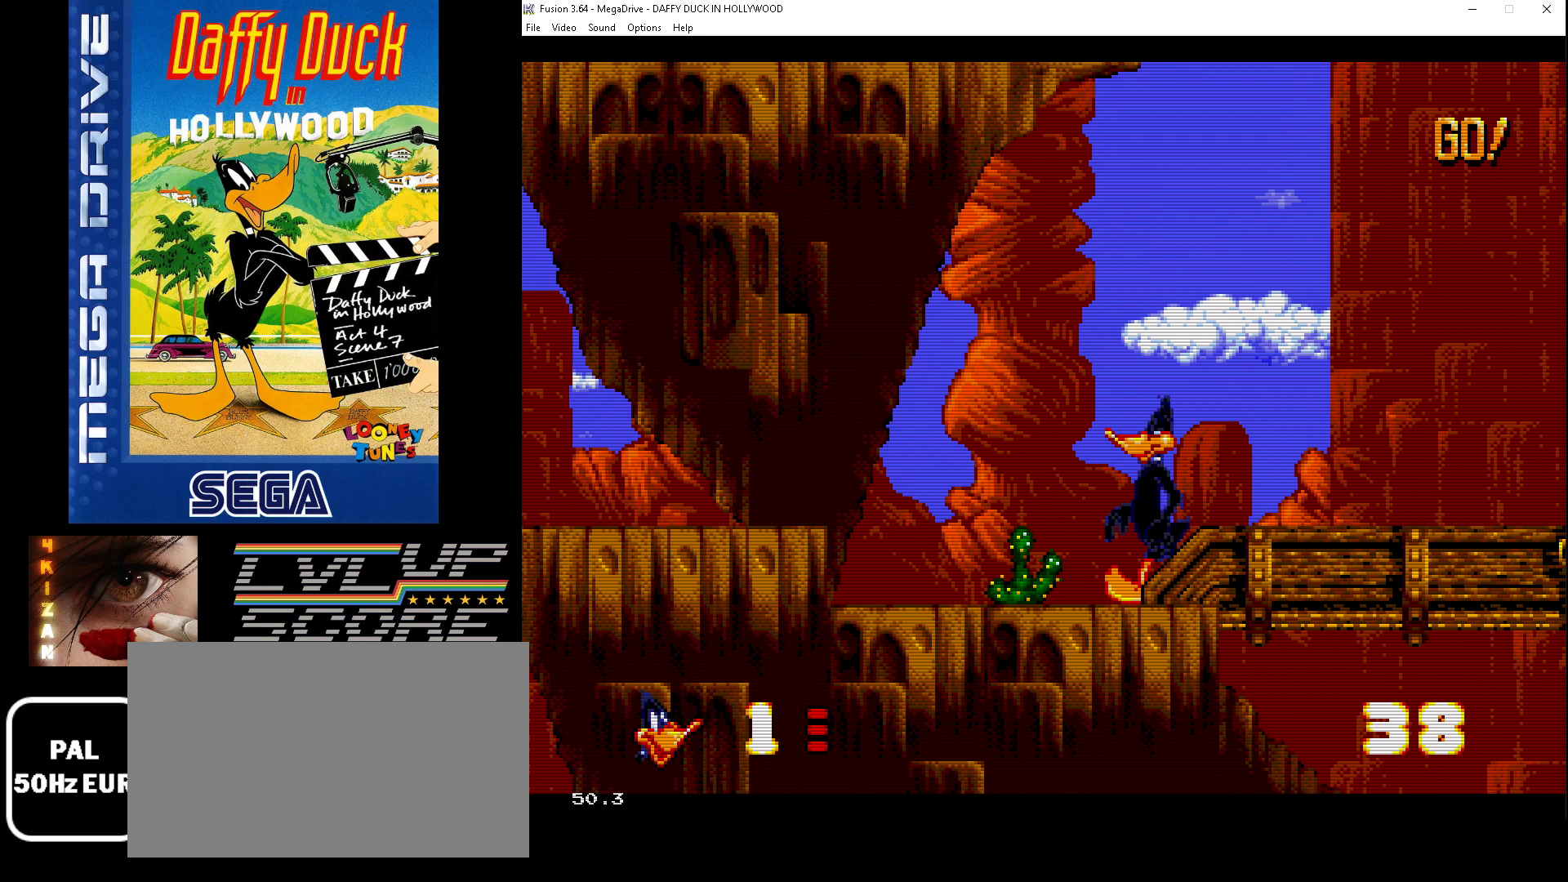
{"buttons": ["C", "DPAD_RIGHT"], "events": [[100, "DPAD_LEFT", "up"], [233, "DPAD_DOWN", "down"], [233, "DPAD_RIGHT", "down"], [267, "C", "down"], [267, "DPAD_DOWN", "up"]]}
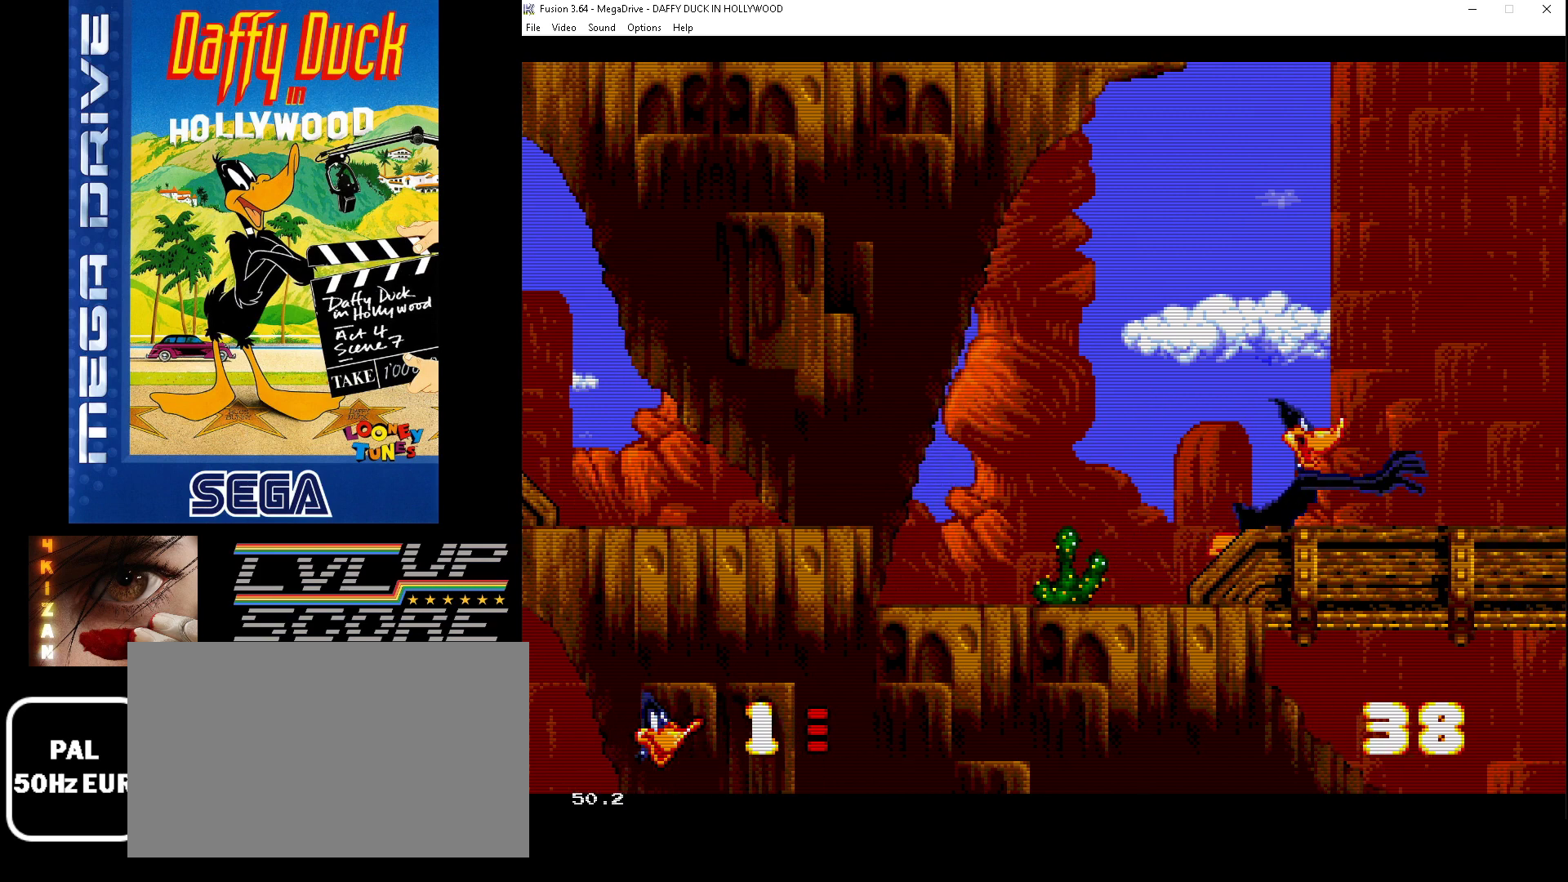
{"buttons": ["C", "DPAD_RIGHT"], "events": []}